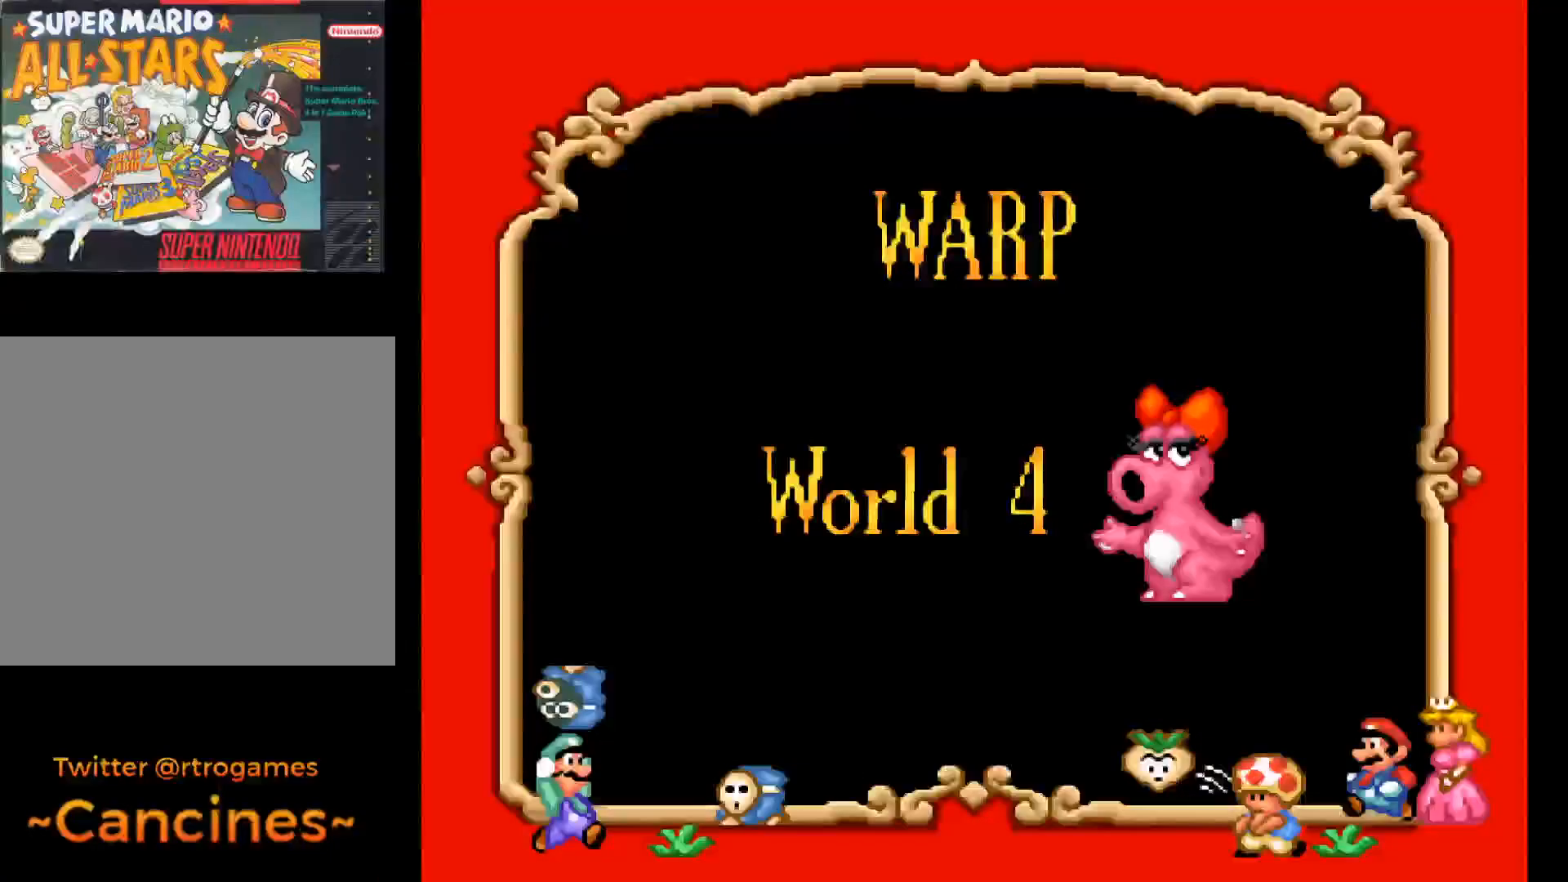
Gameplay with a controller (Xbox layout); each line is a JSON object with the inputs held at the frame after it. "events" lists button and stick changes between this image and that frame as [ms after this image, input, new state], when the widget could be followed in between. Not read: left_stick right_stick.
{"buttons": ["B"], "events": [[33, "B", "down"], [300, "B", "up"], [500, "B", "down"]]}
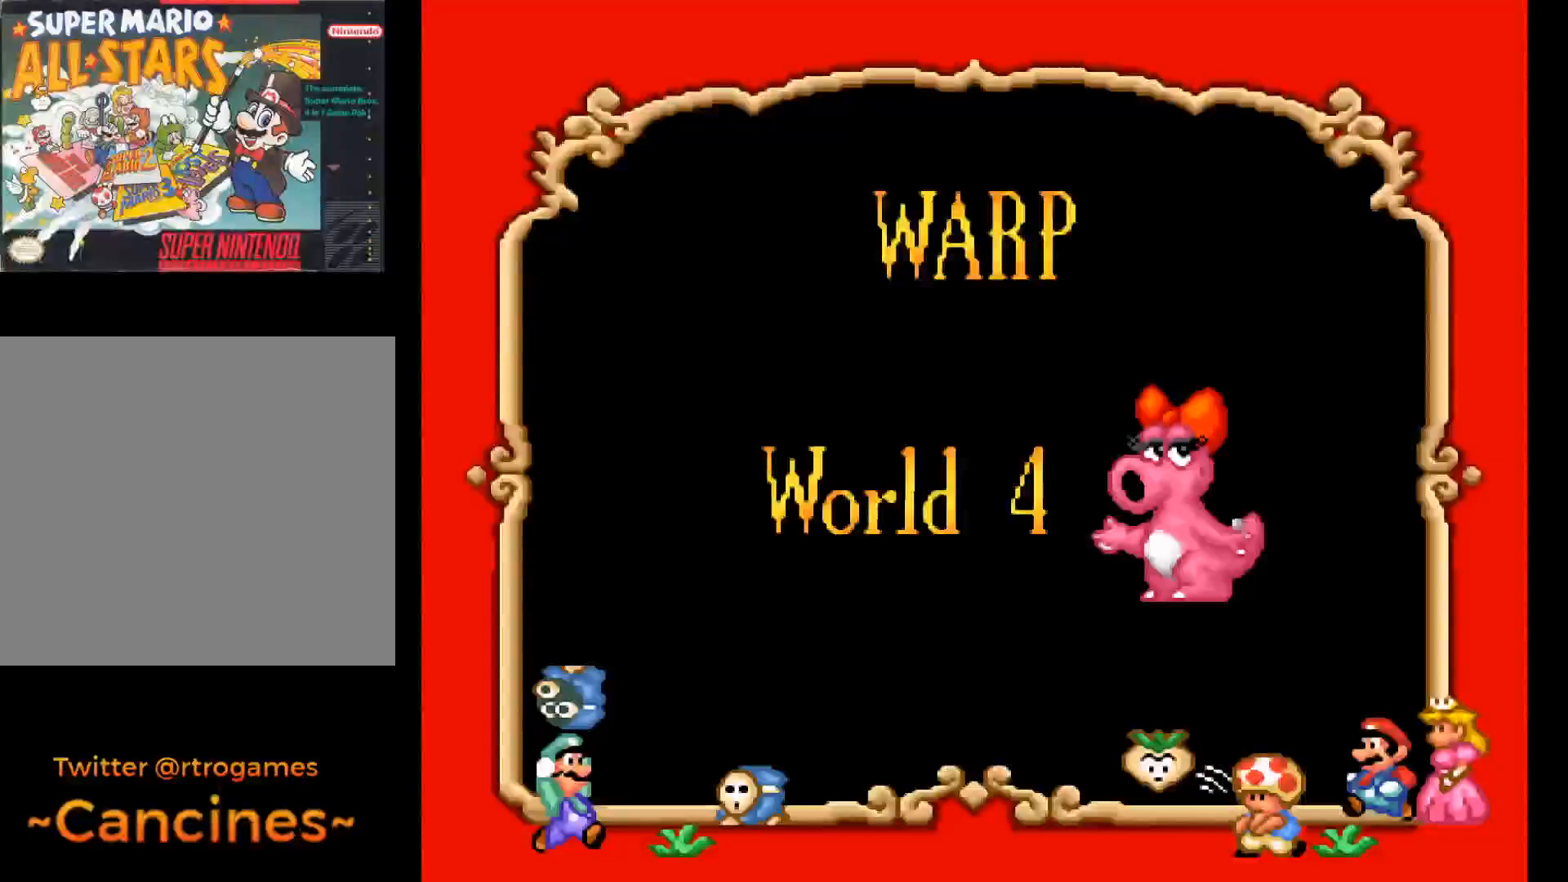
{"buttons": [], "events": [[300, "B", "up"]]}
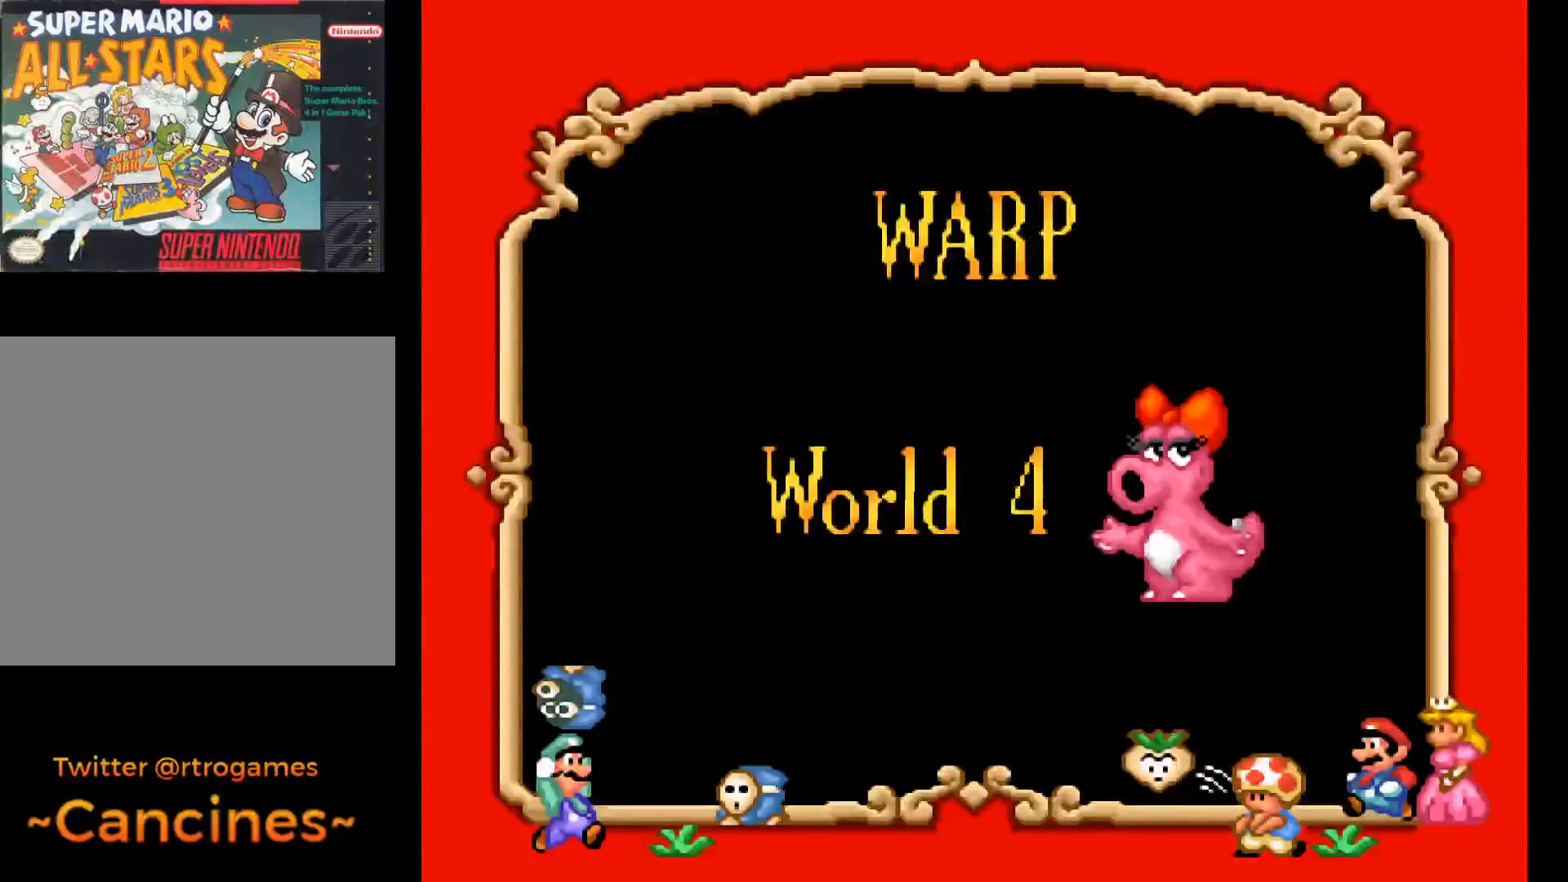
{"buttons": ["B"], "events": [[433, "B", "down"]]}
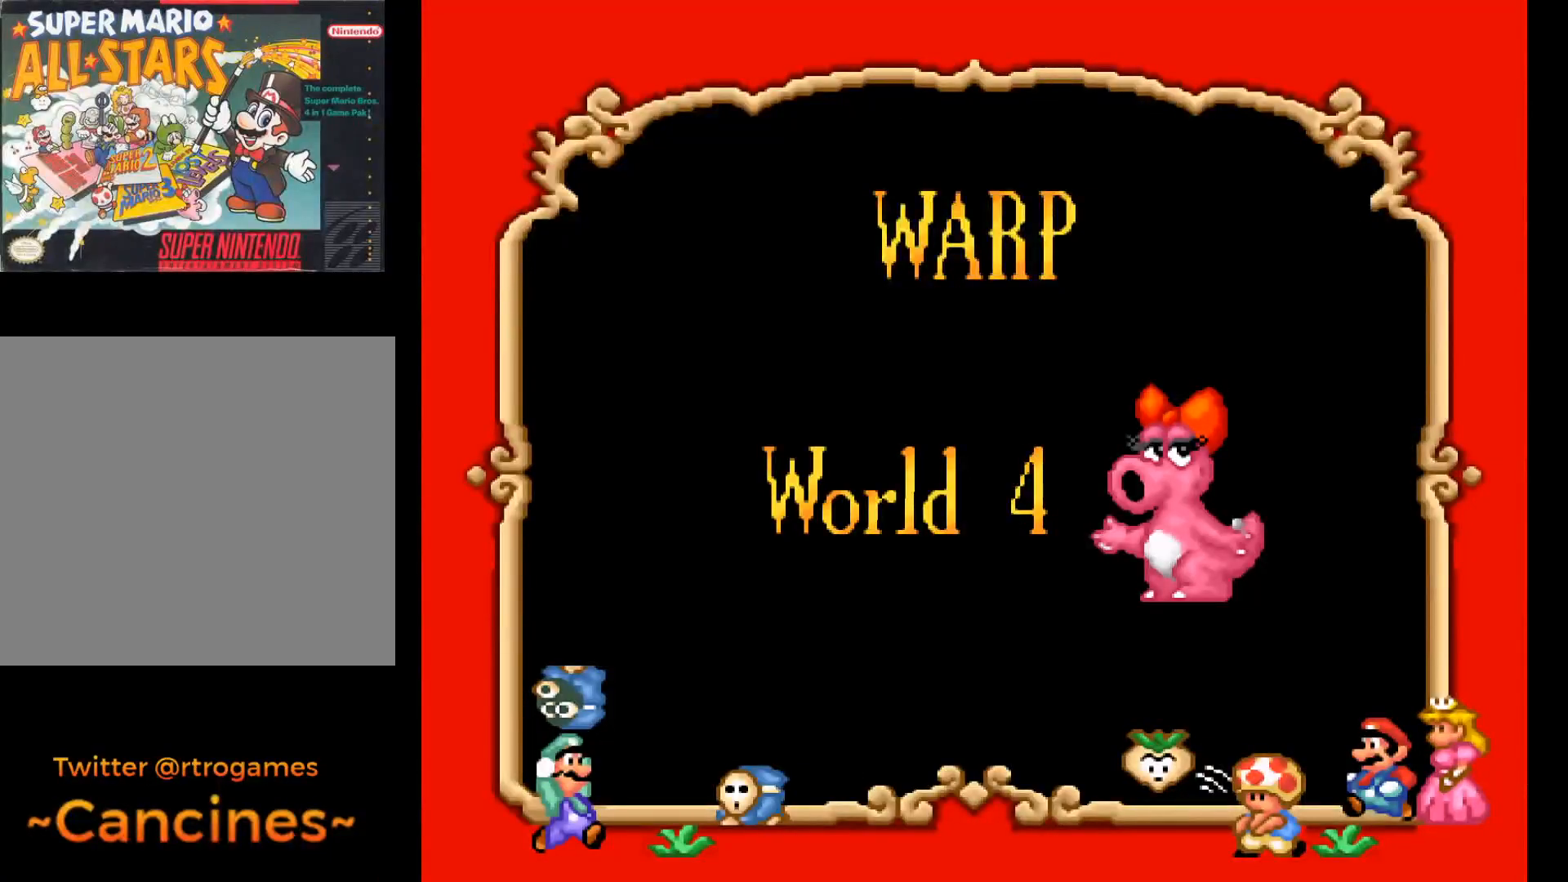
{"buttons": [], "events": [[200, "B", "up"]]}
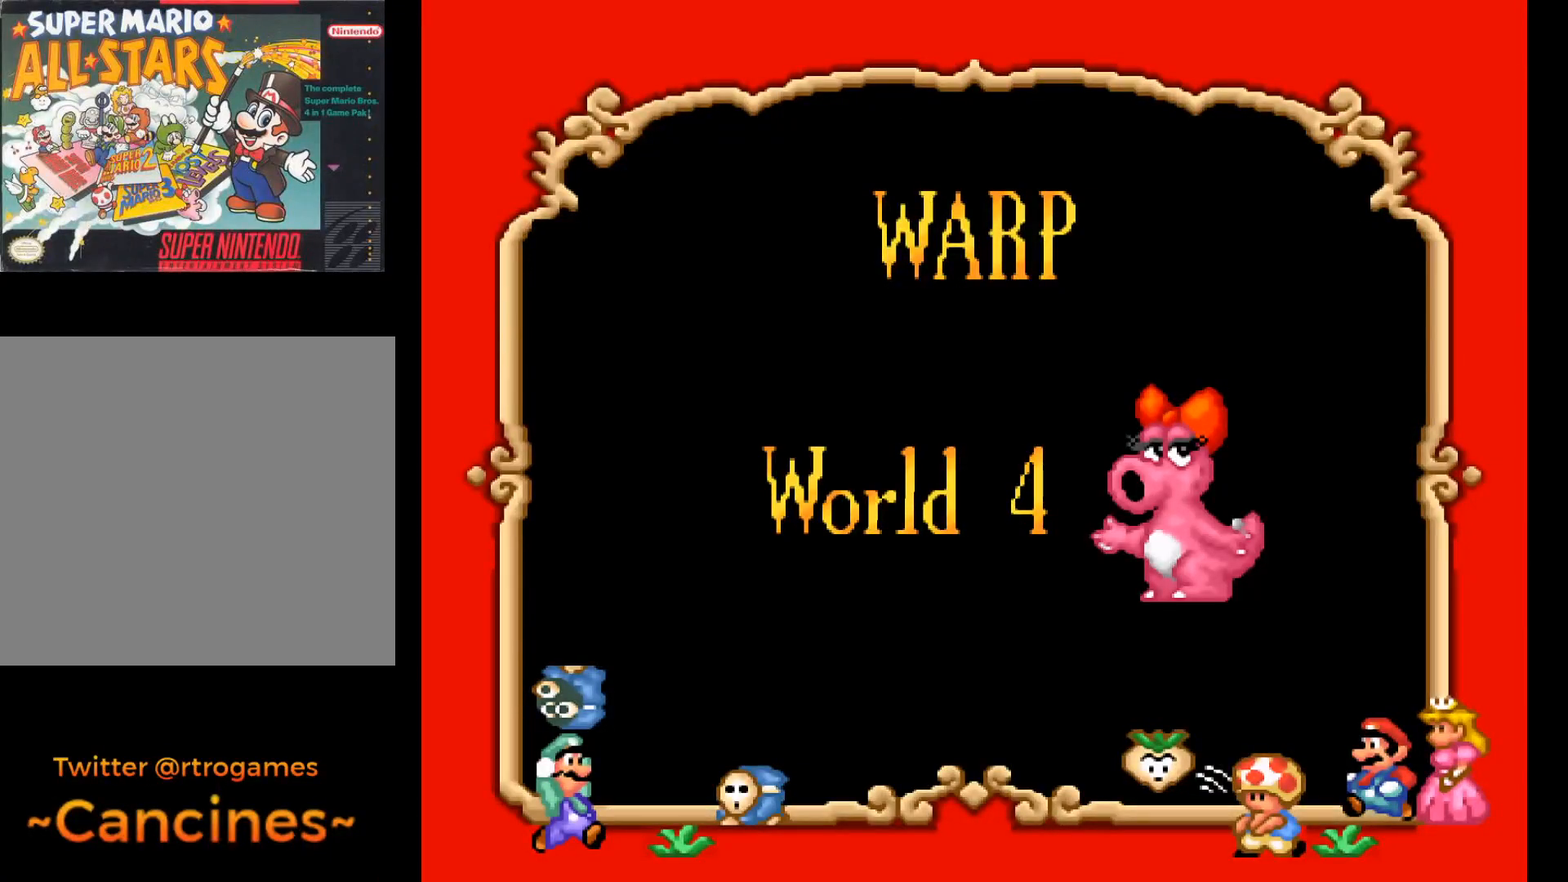
{"buttons": [], "events": []}
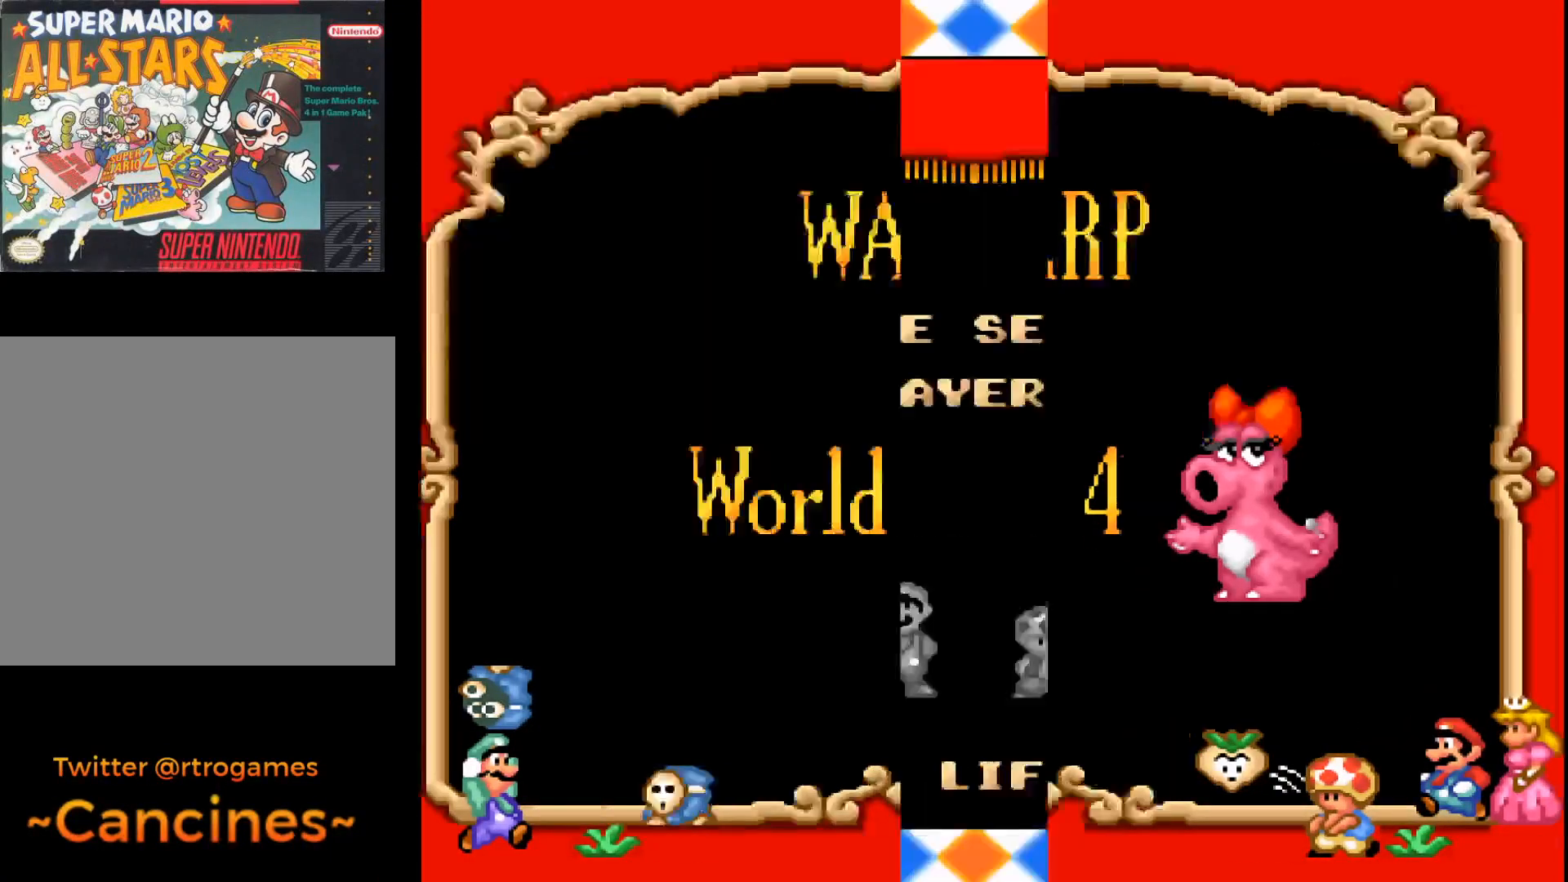
{"buttons": [], "events": []}
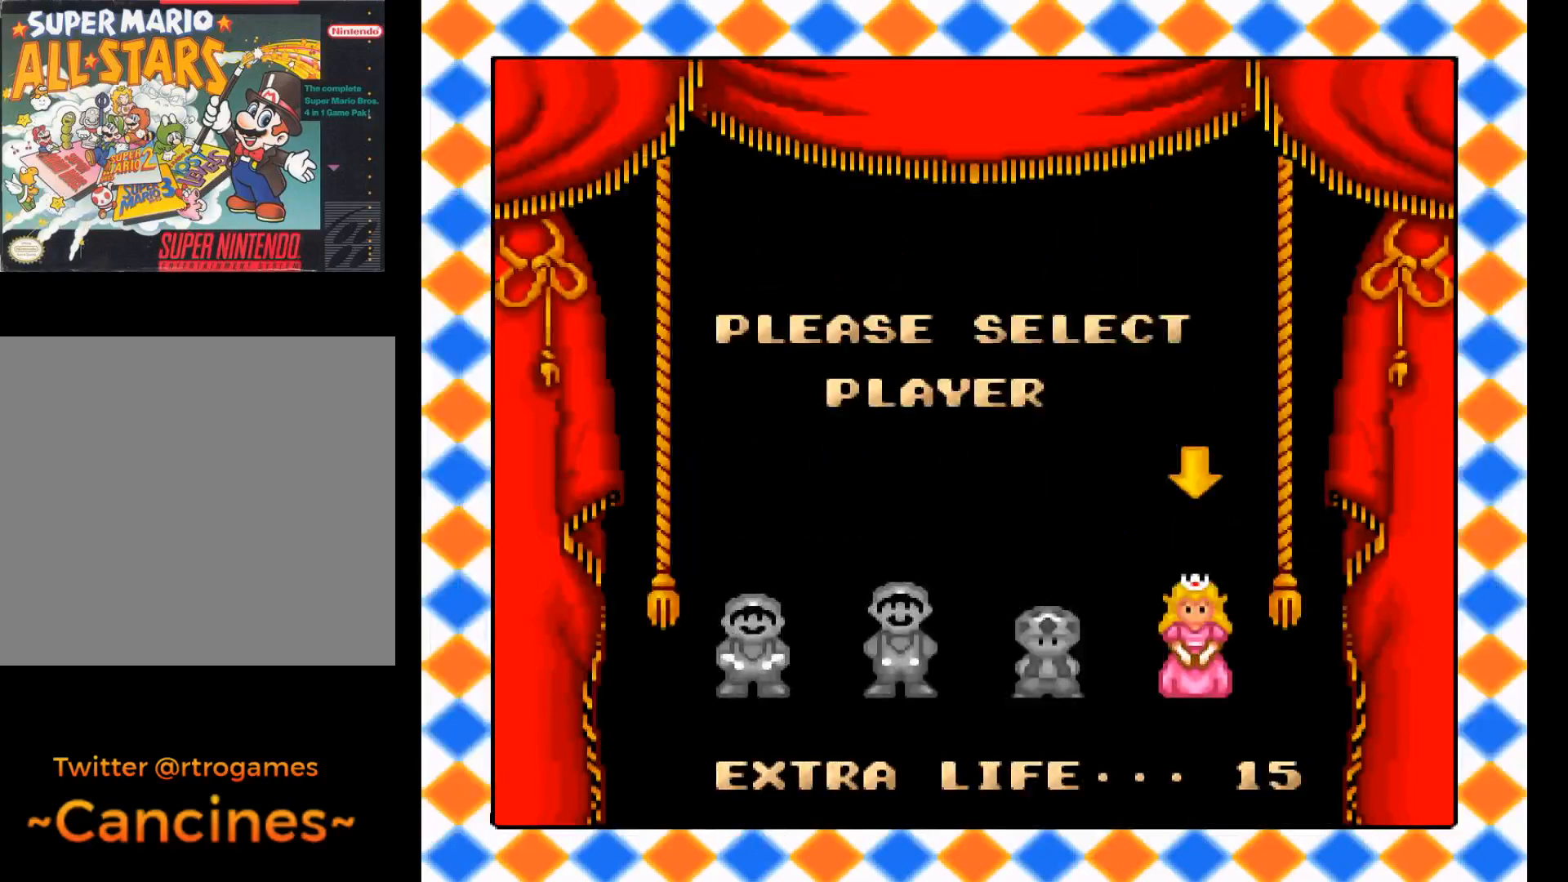
{"buttons": [], "events": []}
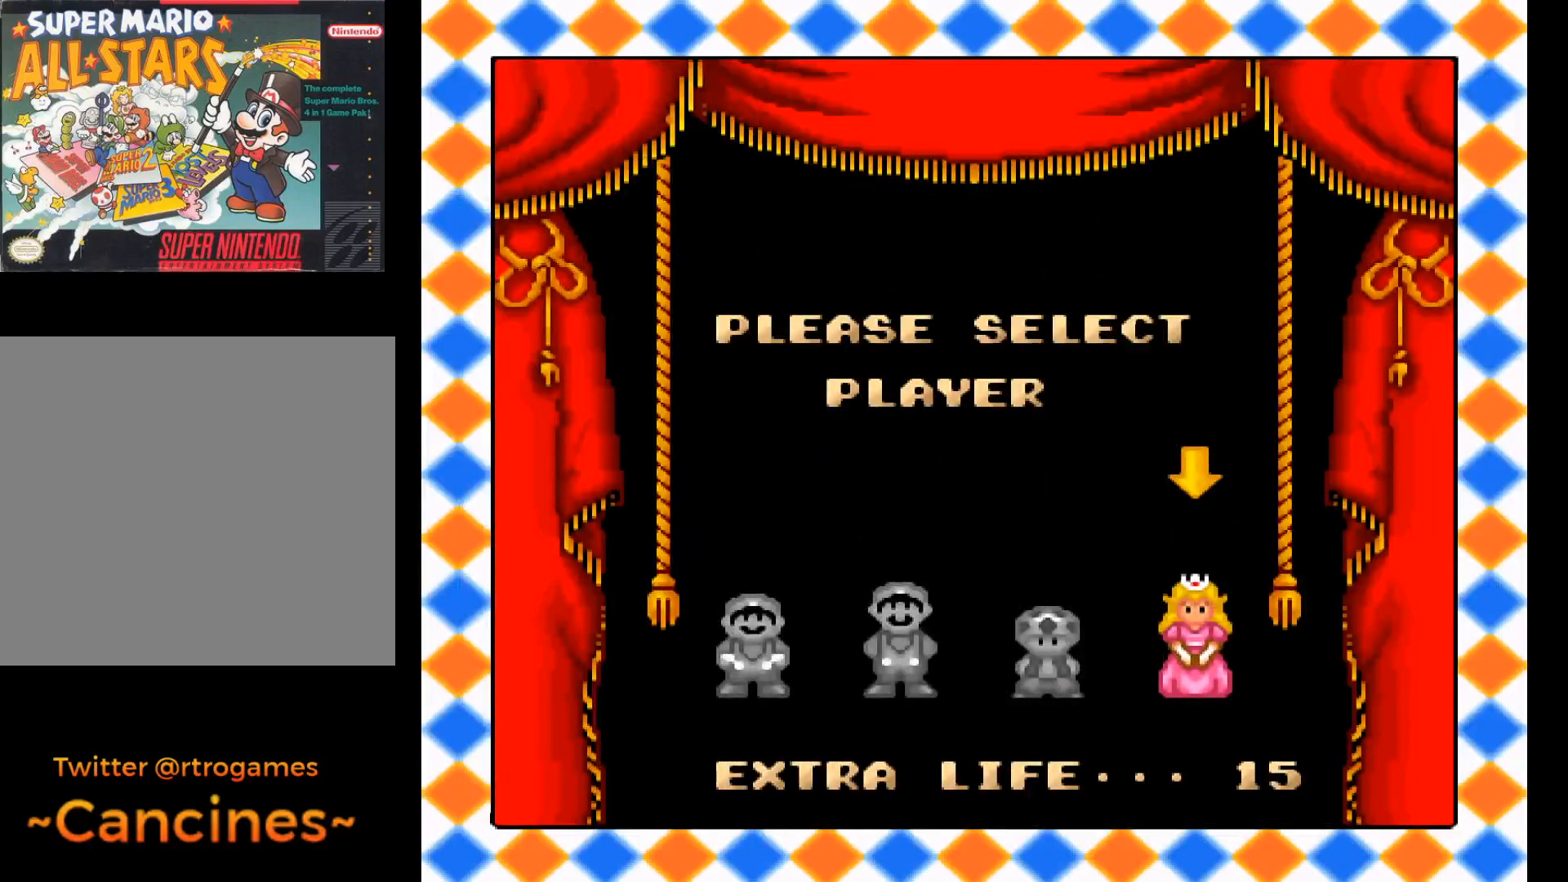
{"buttons": [], "events": [[100, "DPAD_LEFT", "down"], [233, "DPAD_LEFT", "up"]]}
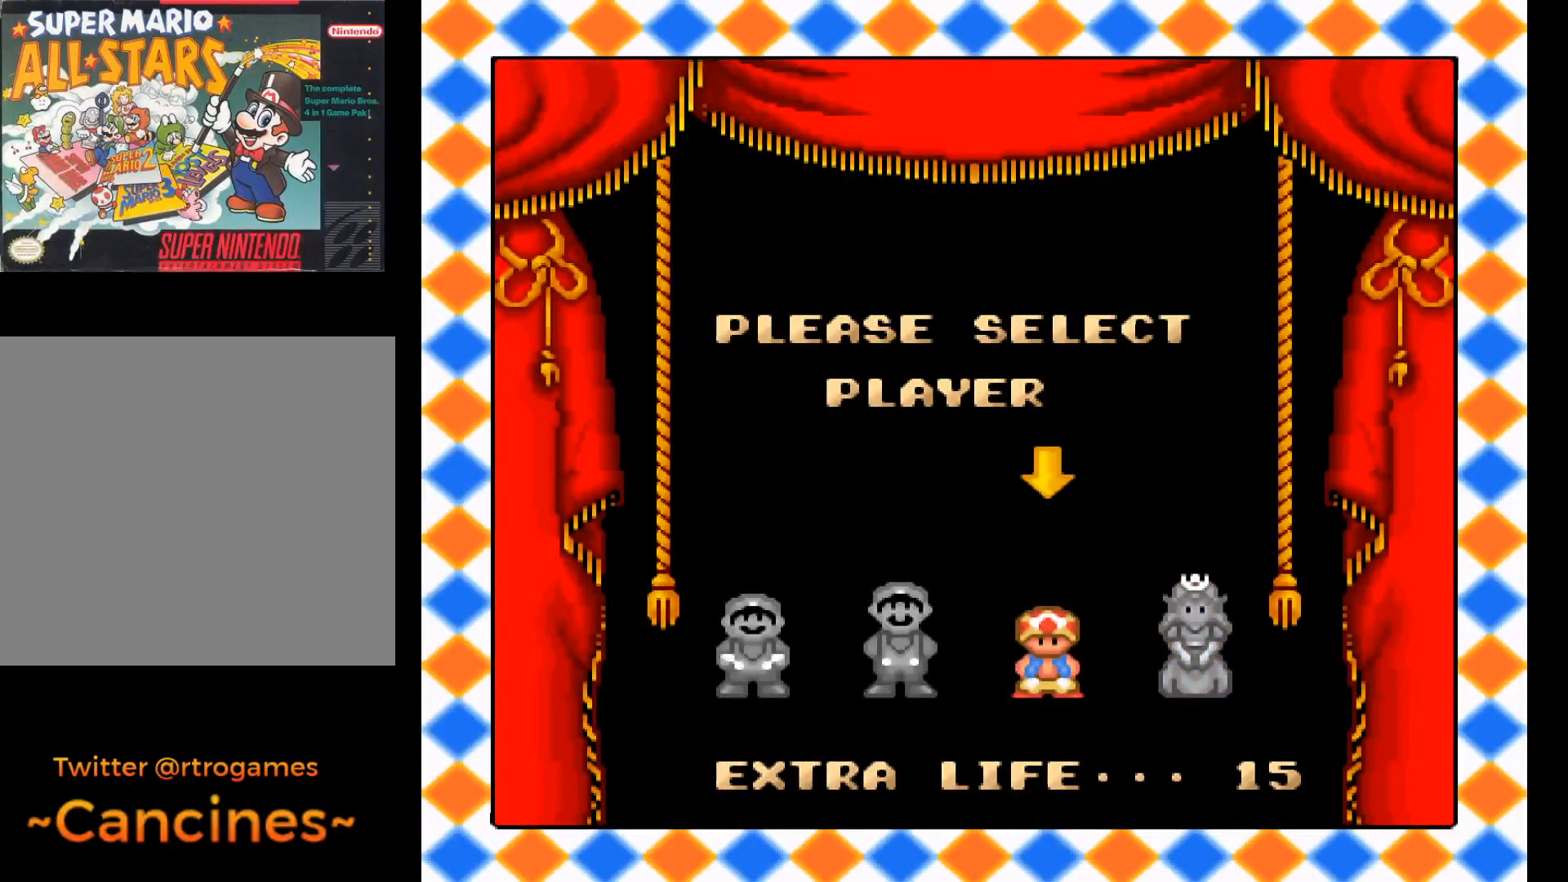
{"buttons": [], "events": []}
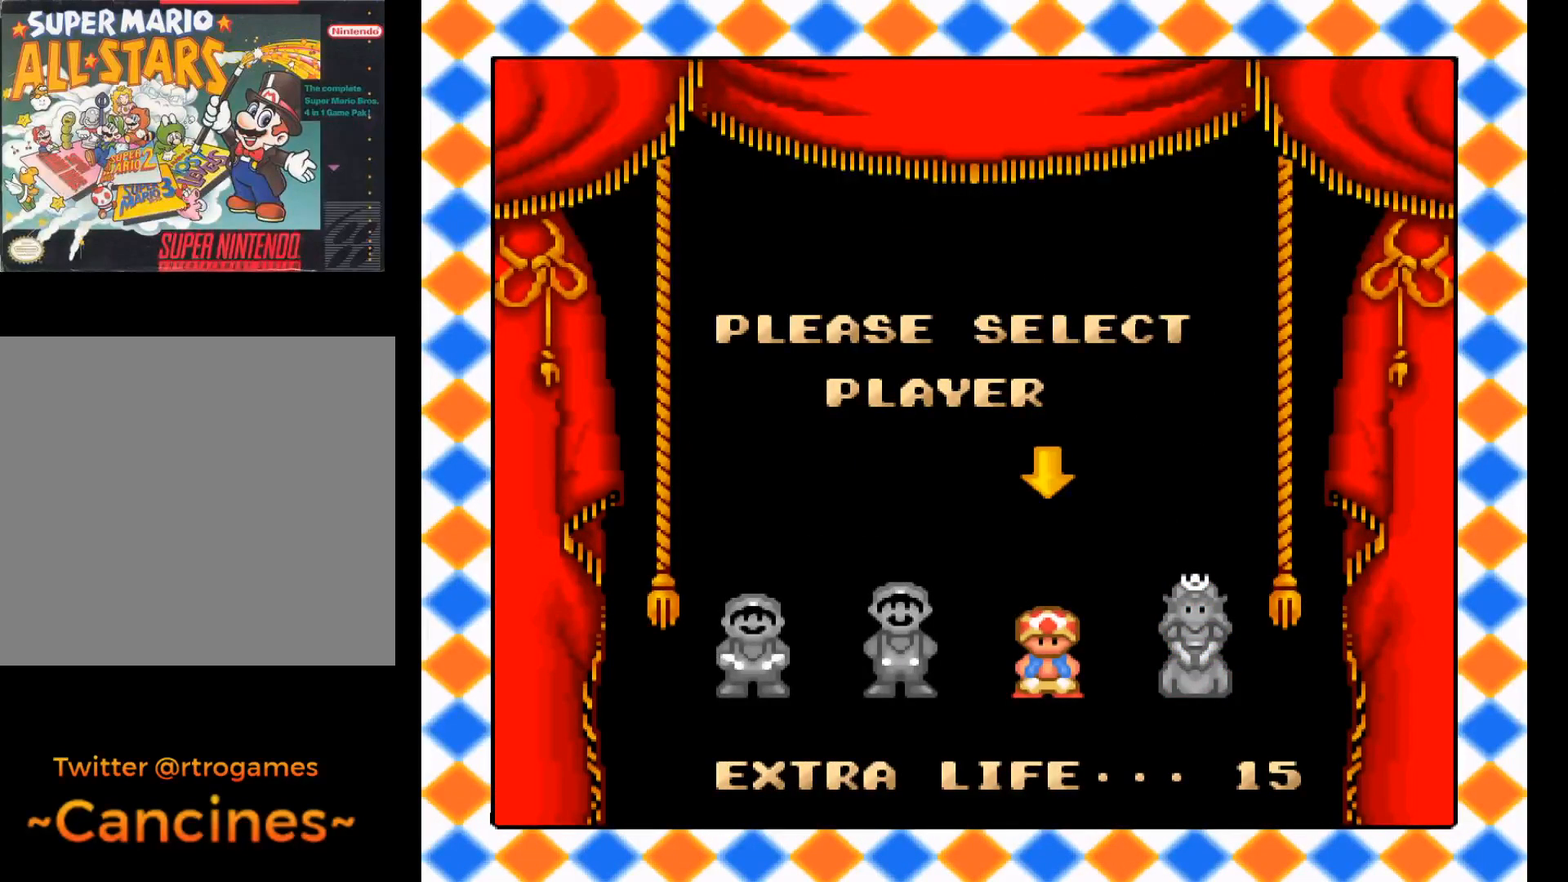
{"buttons": [], "events": []}
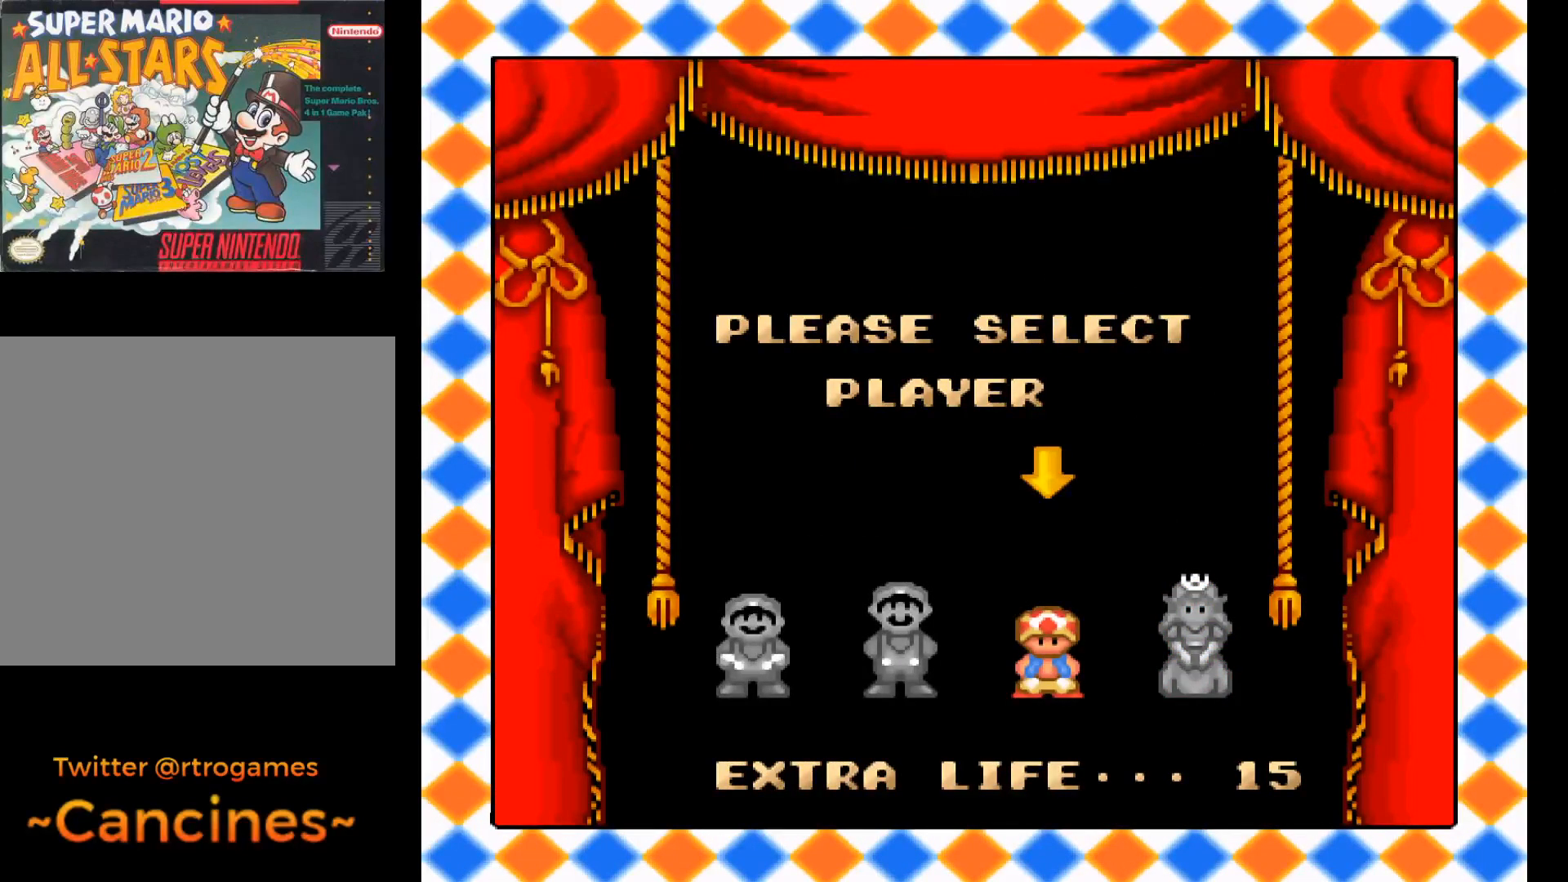
{"buttons": [], "events": []}
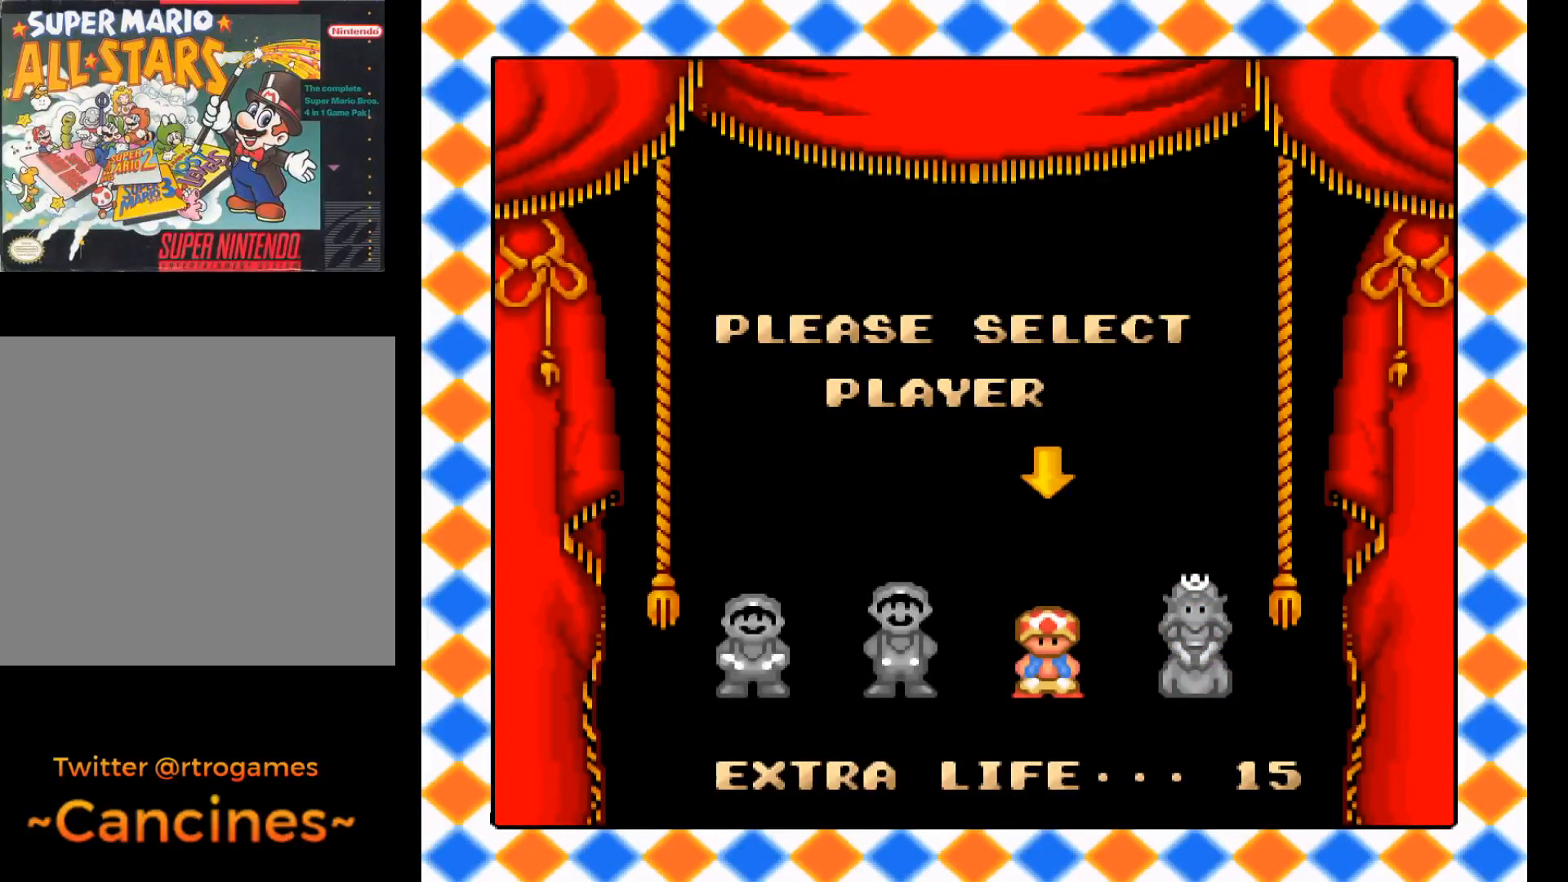
{"buttons": [], "events": []}
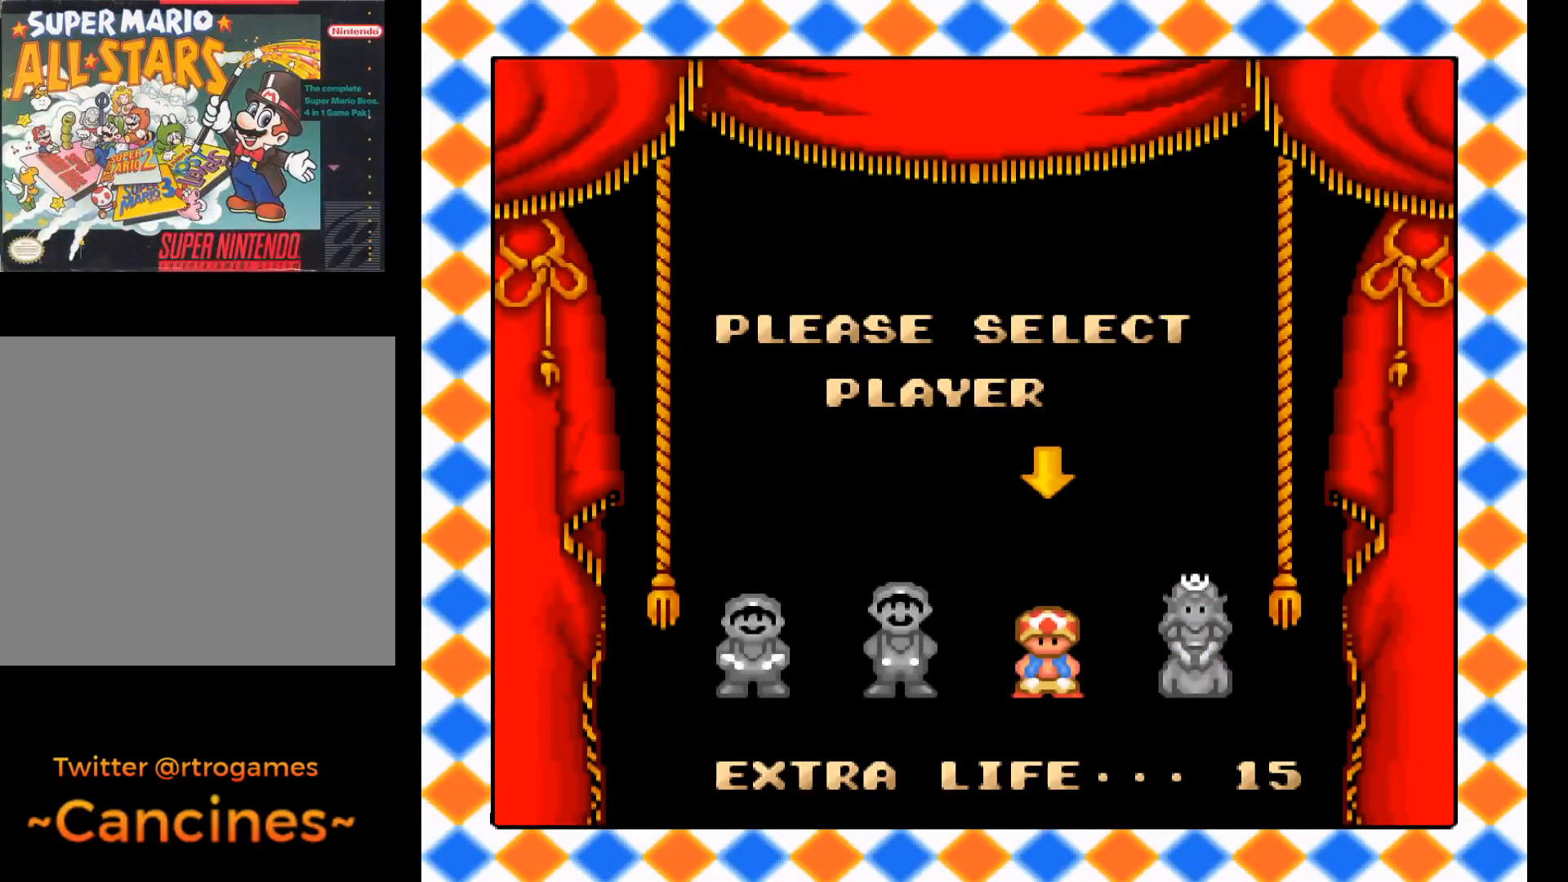
{"buttons": ["B"], "events": [[333, "B", "down"]]}
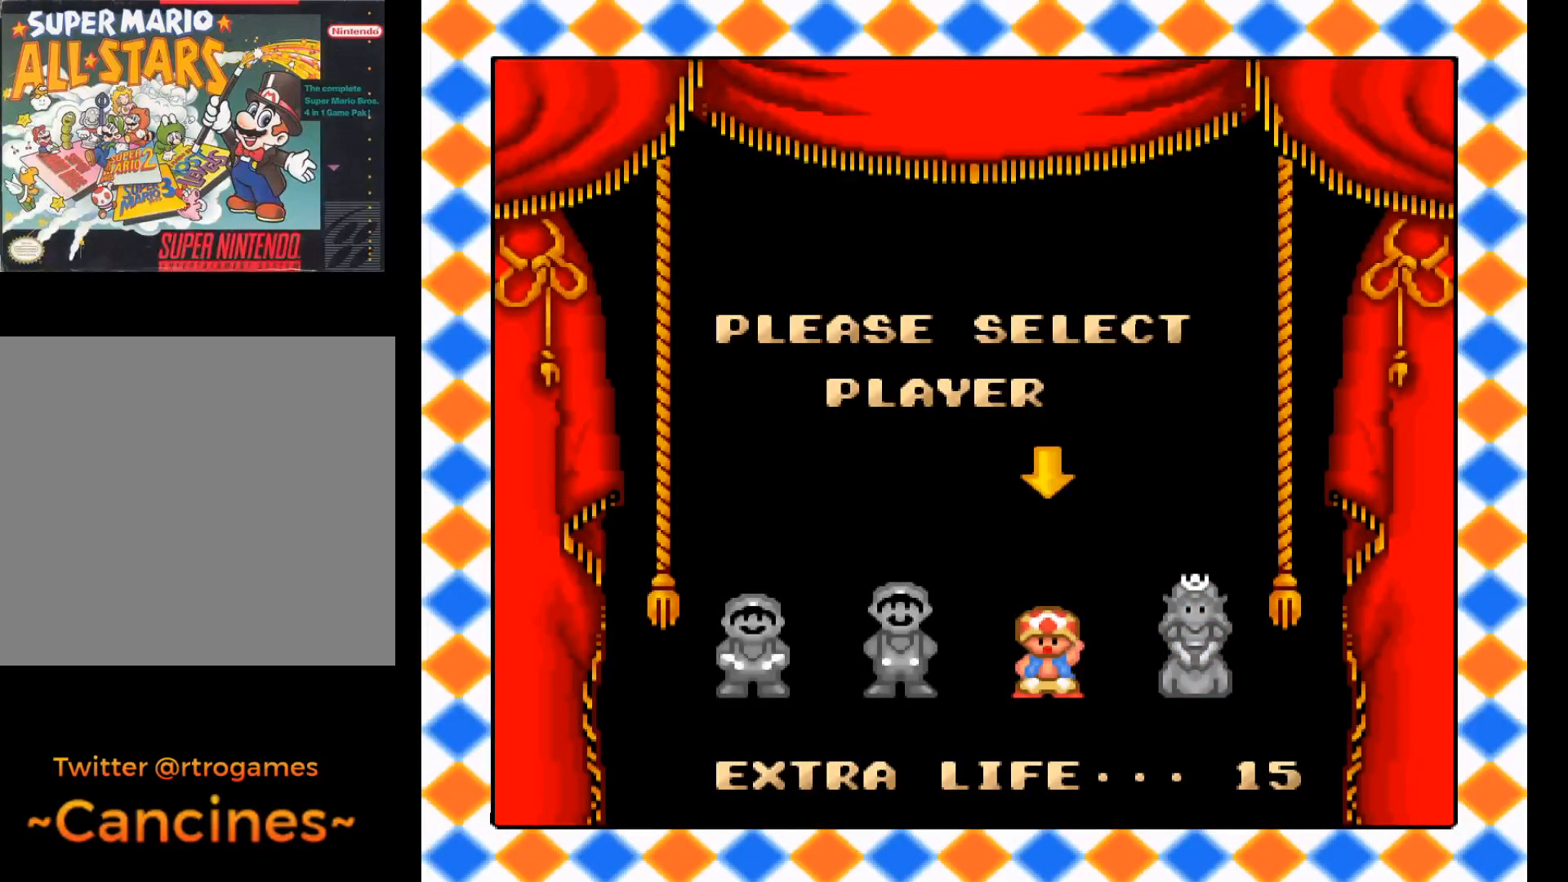
{"buttons": ["B"], "events": [[33, "B", "up"], [400, "B", "down"]]}
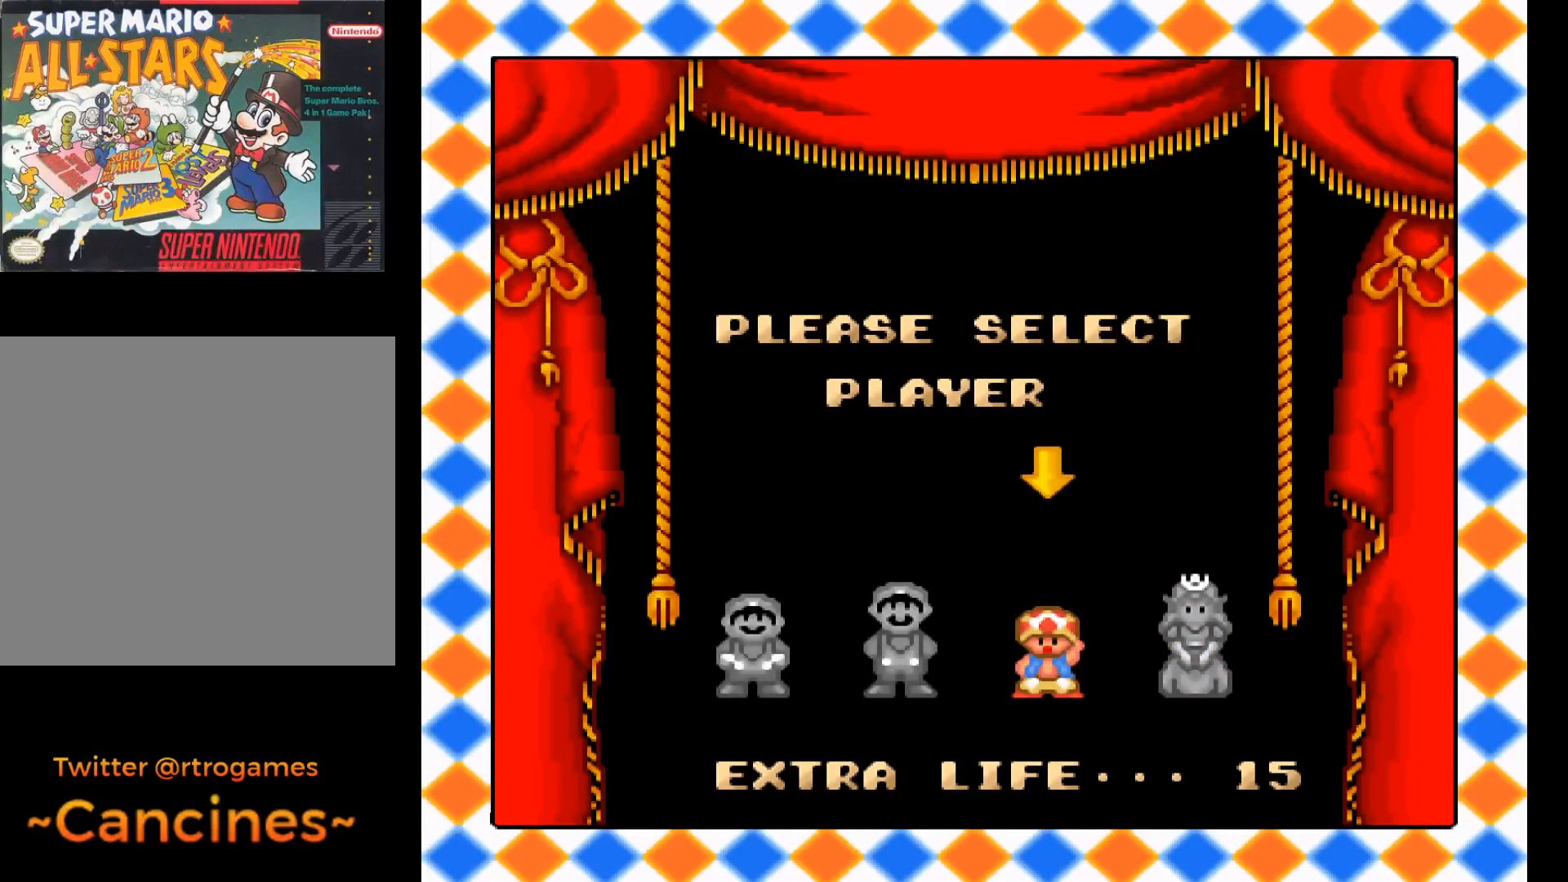
{"buttons": [], "events": [[133, "B", "up"]]}
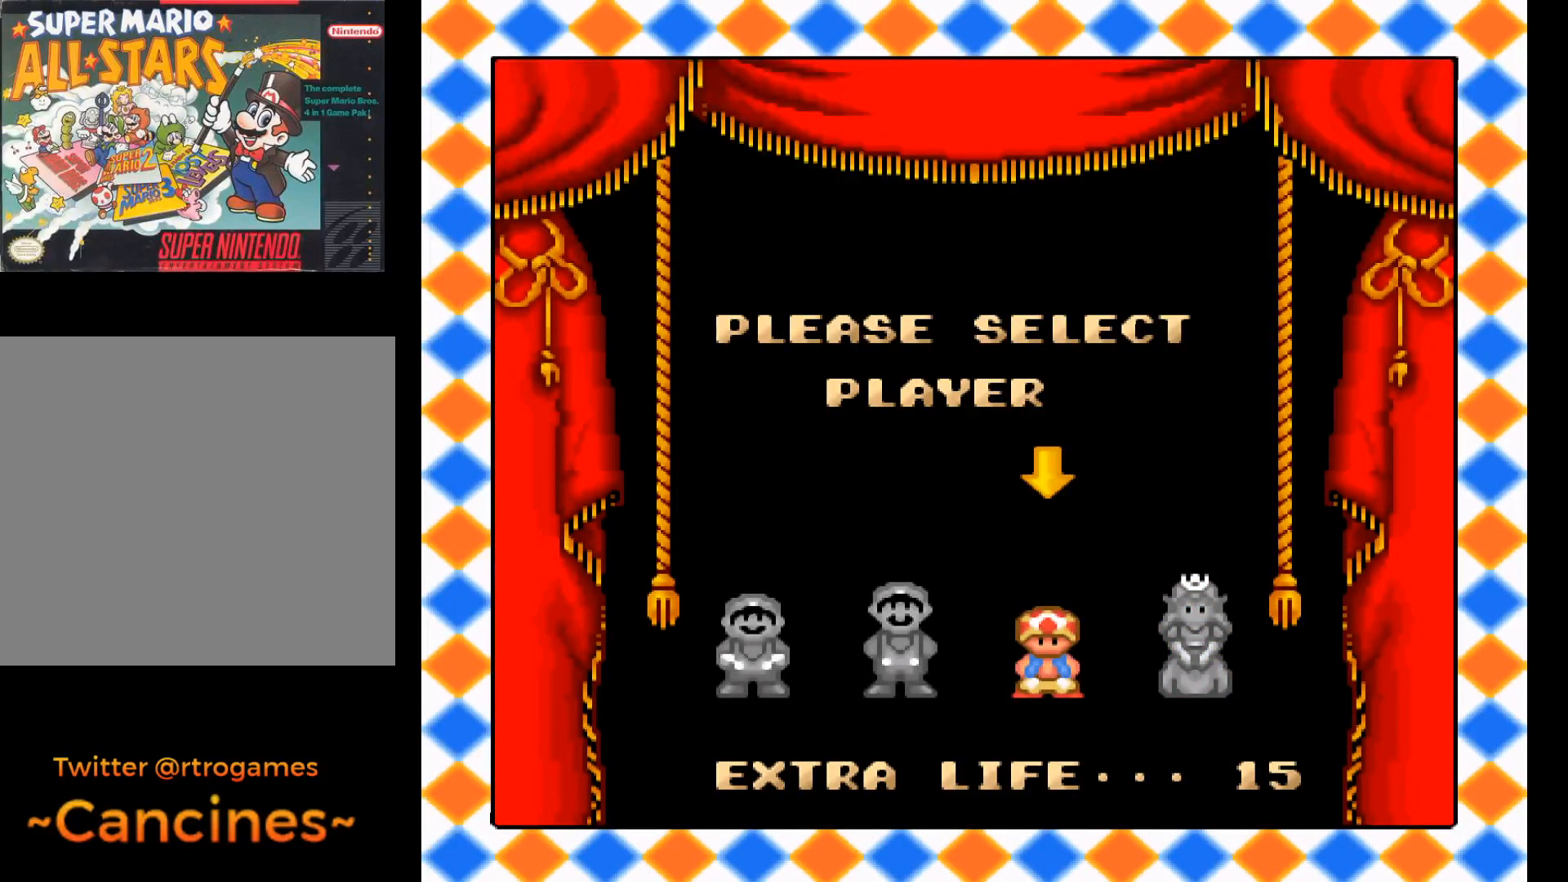
{"buttons": [], "events": [[100, "B", "down"], [300, "B", "up"]]}
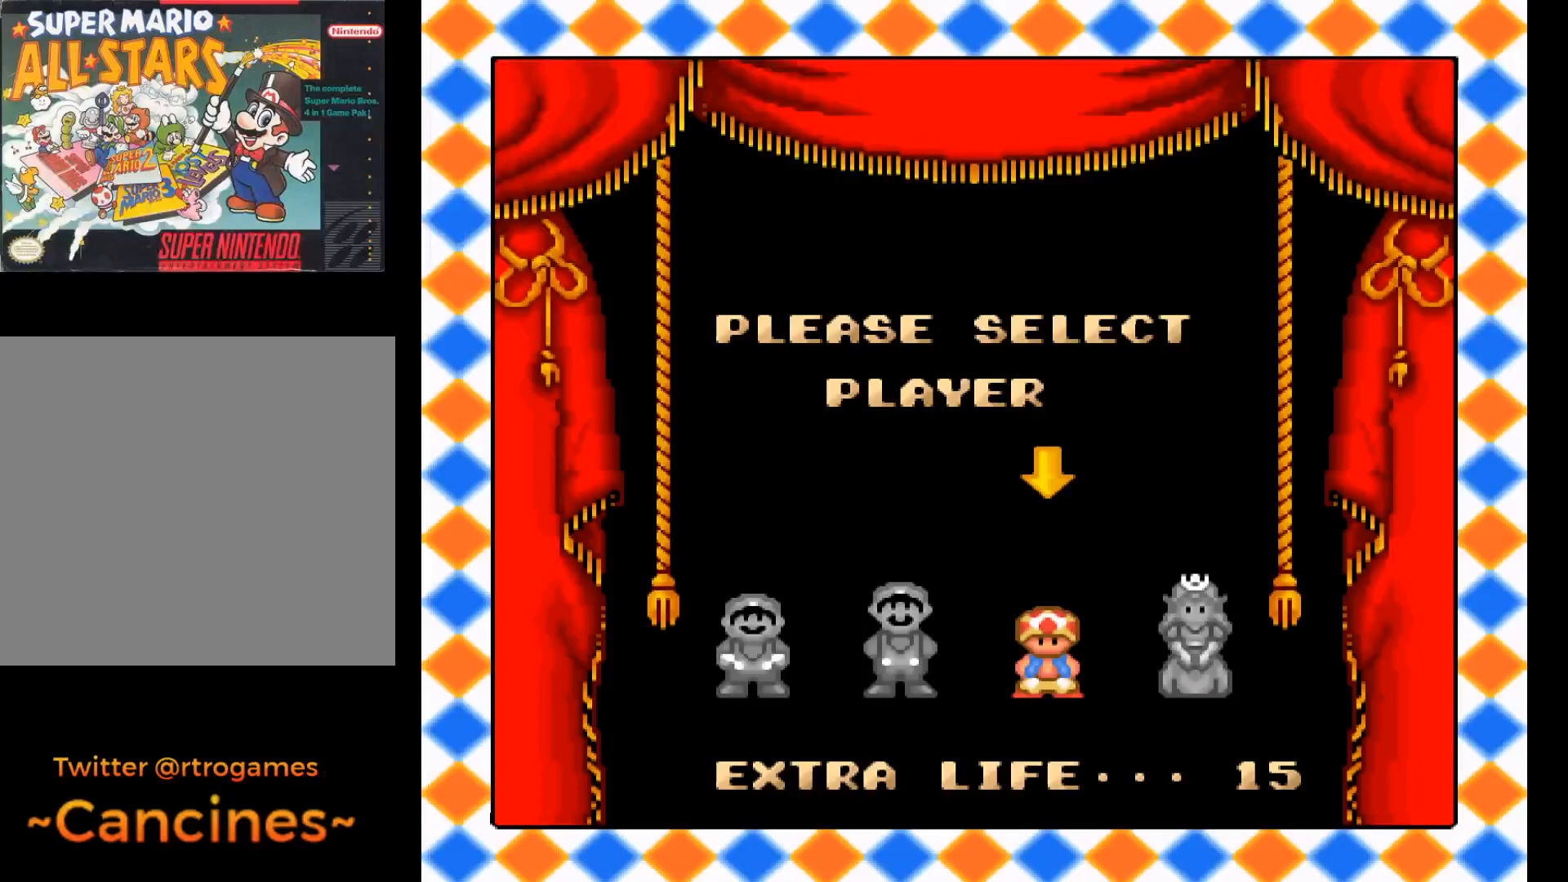
{"buttons": [], "events": [[67, "B", "down"], [300, "B", "up"]]}
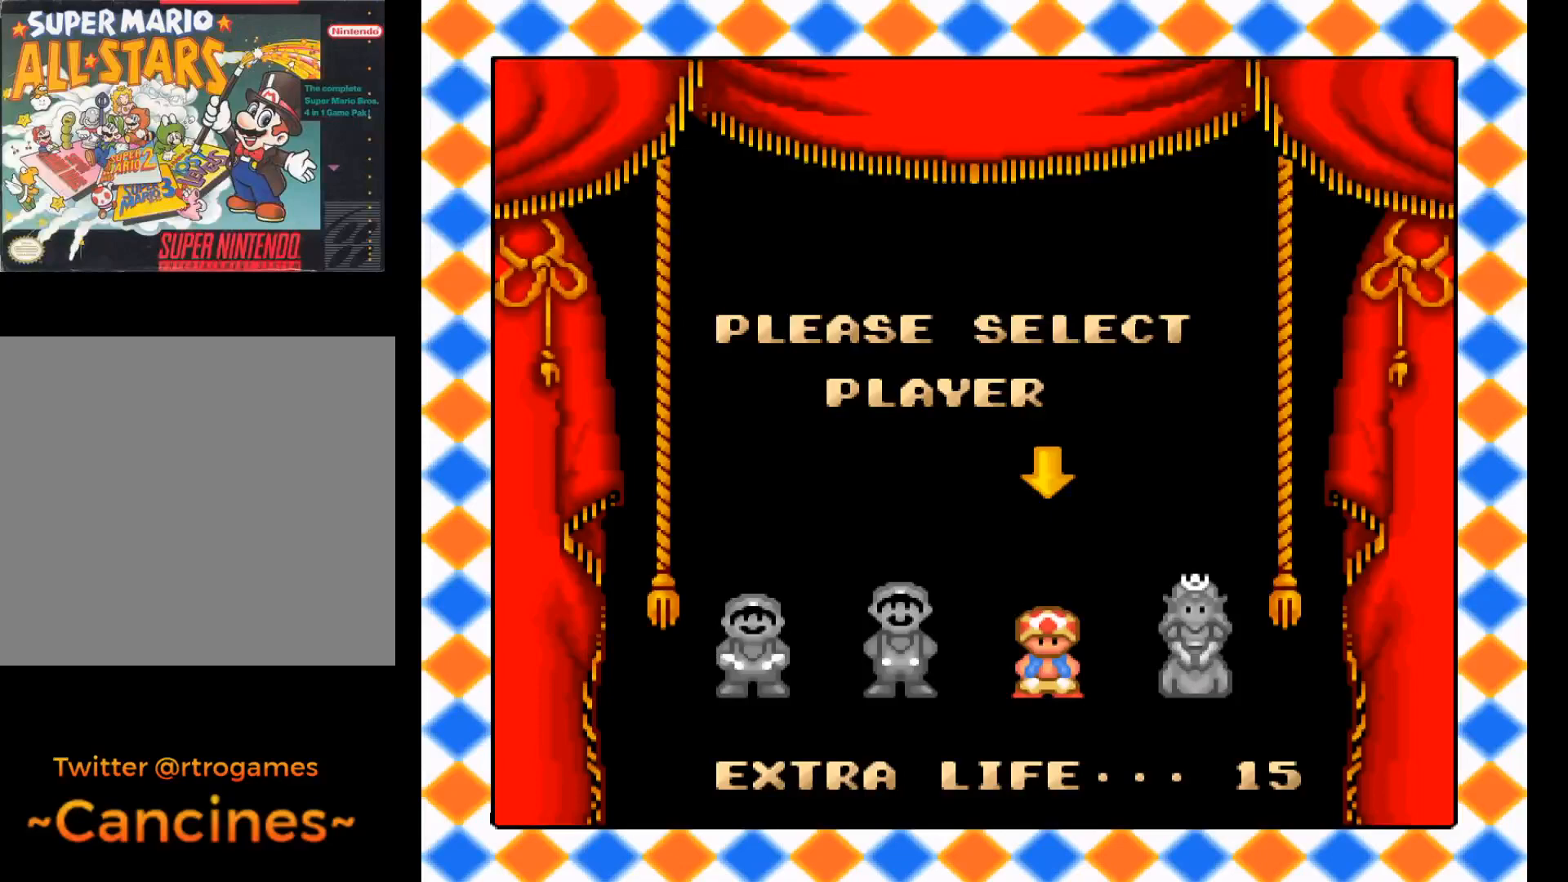
{"buttons": [], "events": [[200, "B", "down"], [400, "B", "up"]]}
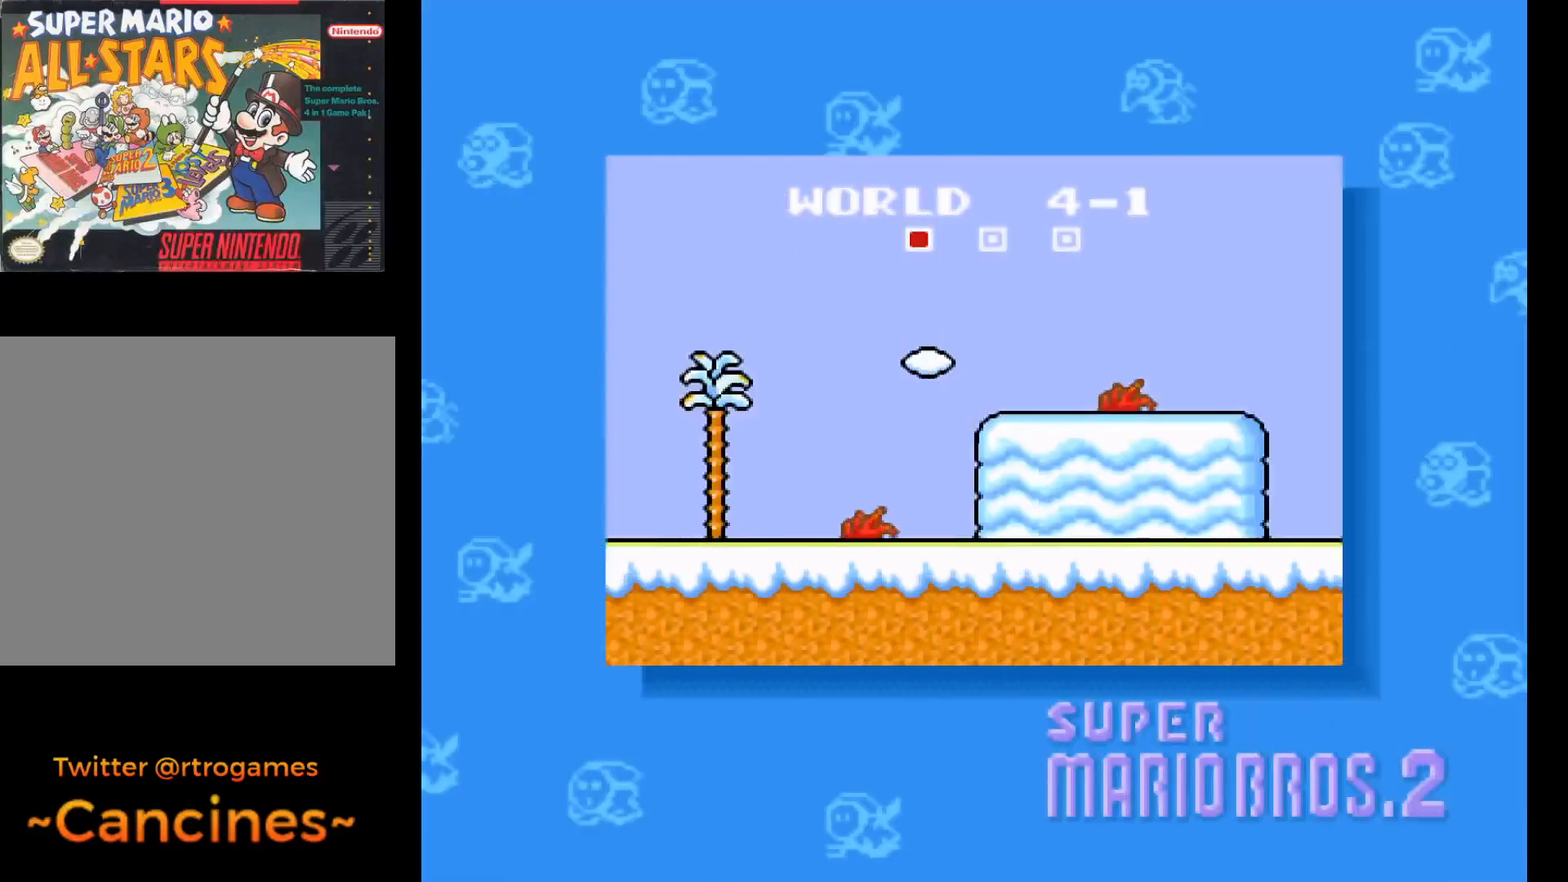
{"buttons": [], "events": [[133, "B", "down"], [333, "B", "up"]]}
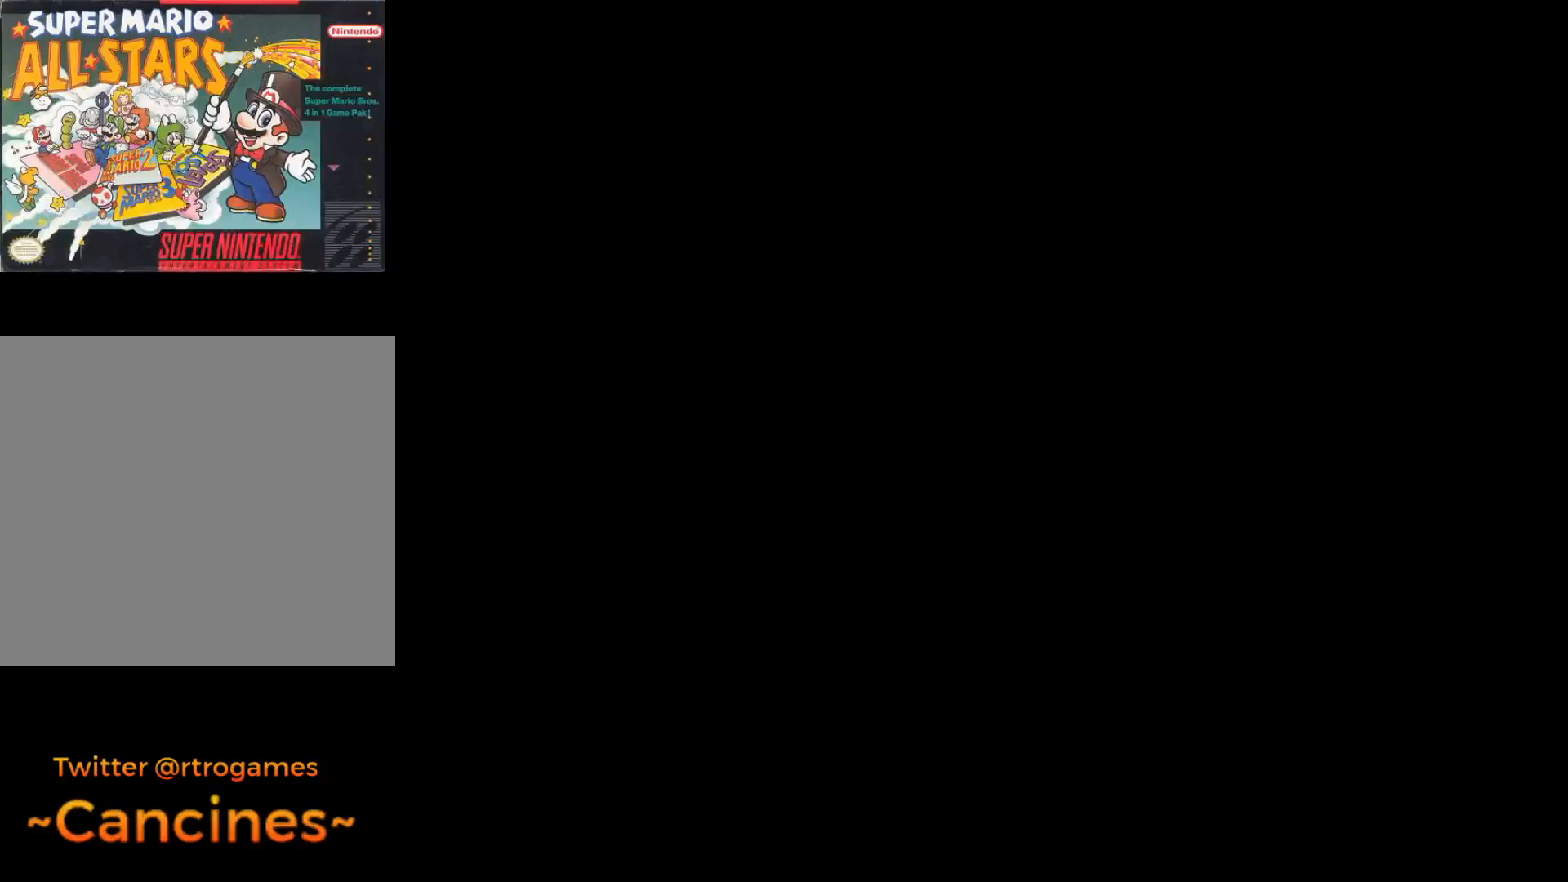
{"buttons": ["A"], "events": [[300, "A", "down"]]}
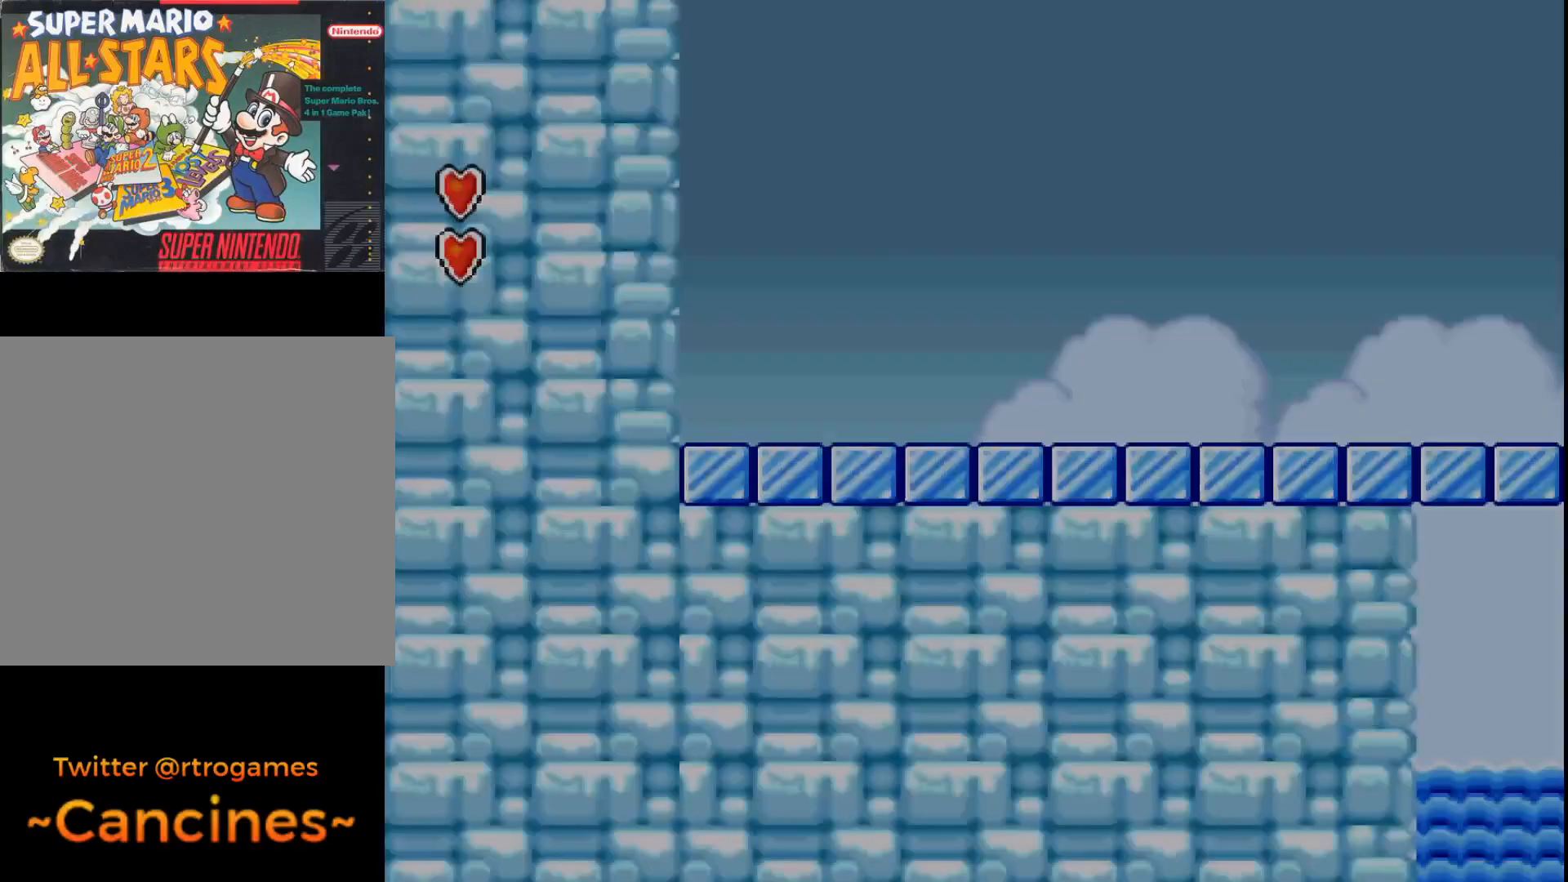
{"buttons": ["A", "DPAD_RIGHT"], "events": [[333, "DPAD_RIGHT", "down"]]}
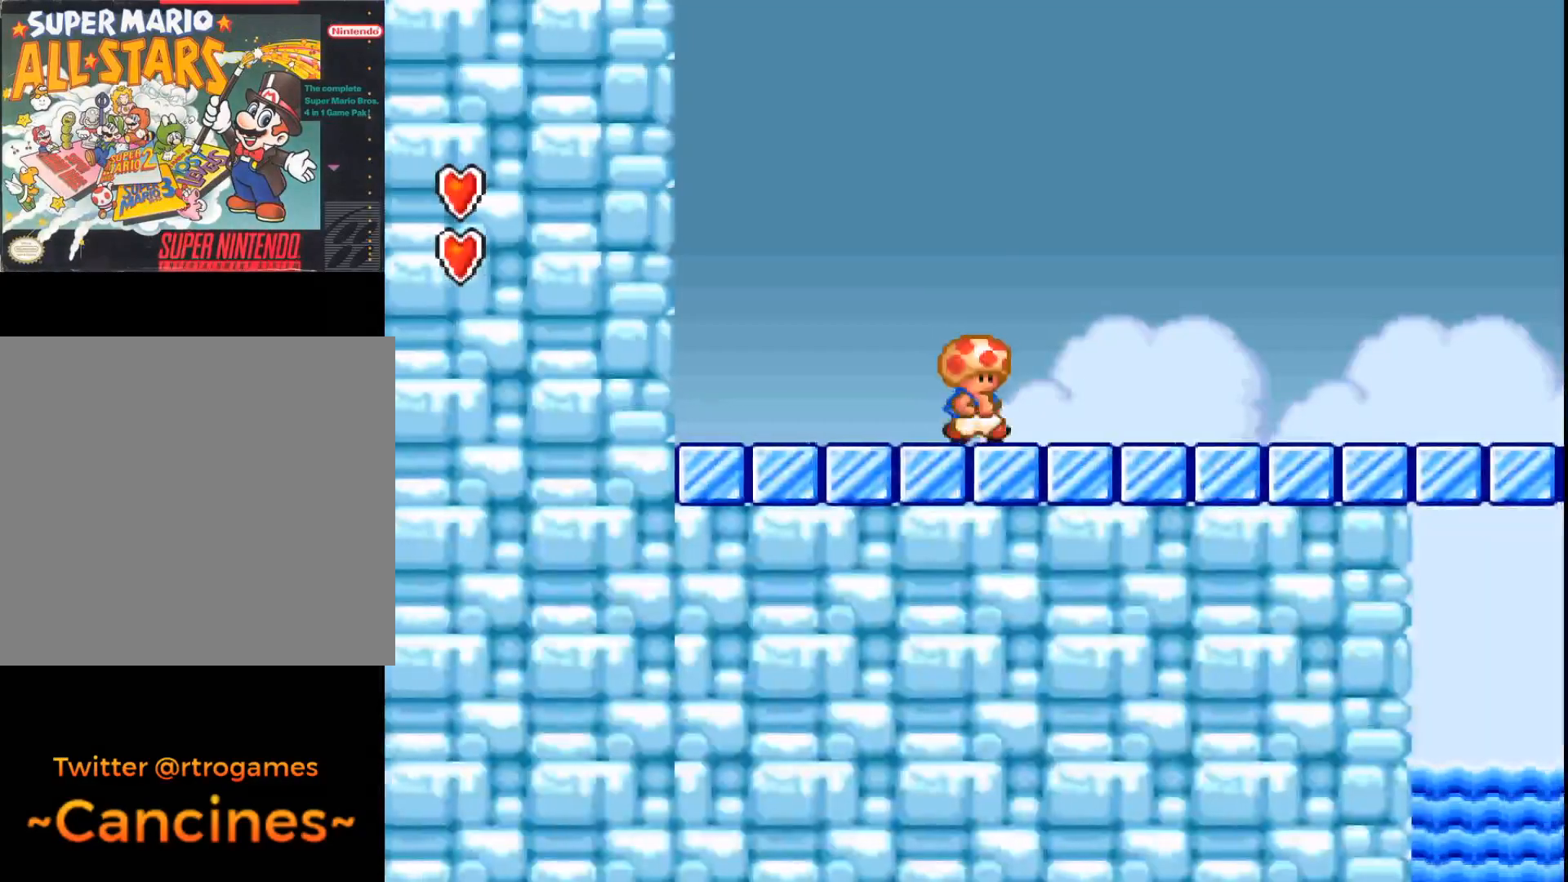
{"buttons": ["A", "B", "DPAD_RIGHT"], "events": [[367, "B", "down"]]}
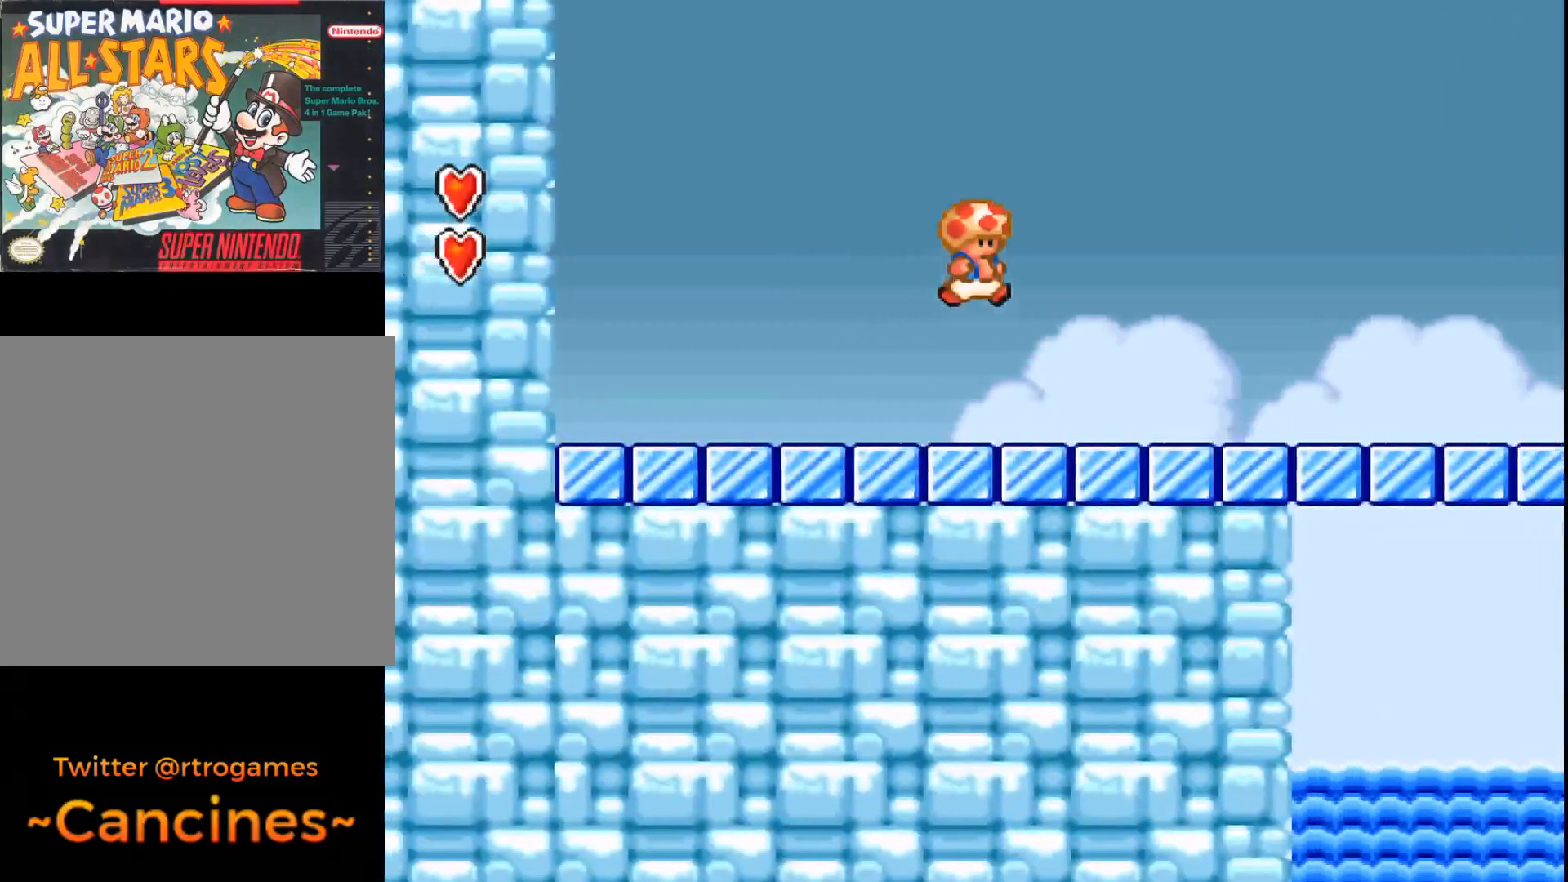
{"buttons": ["A", "DPAD_RIGHT"], "events": [[33, "B", "up"]]}
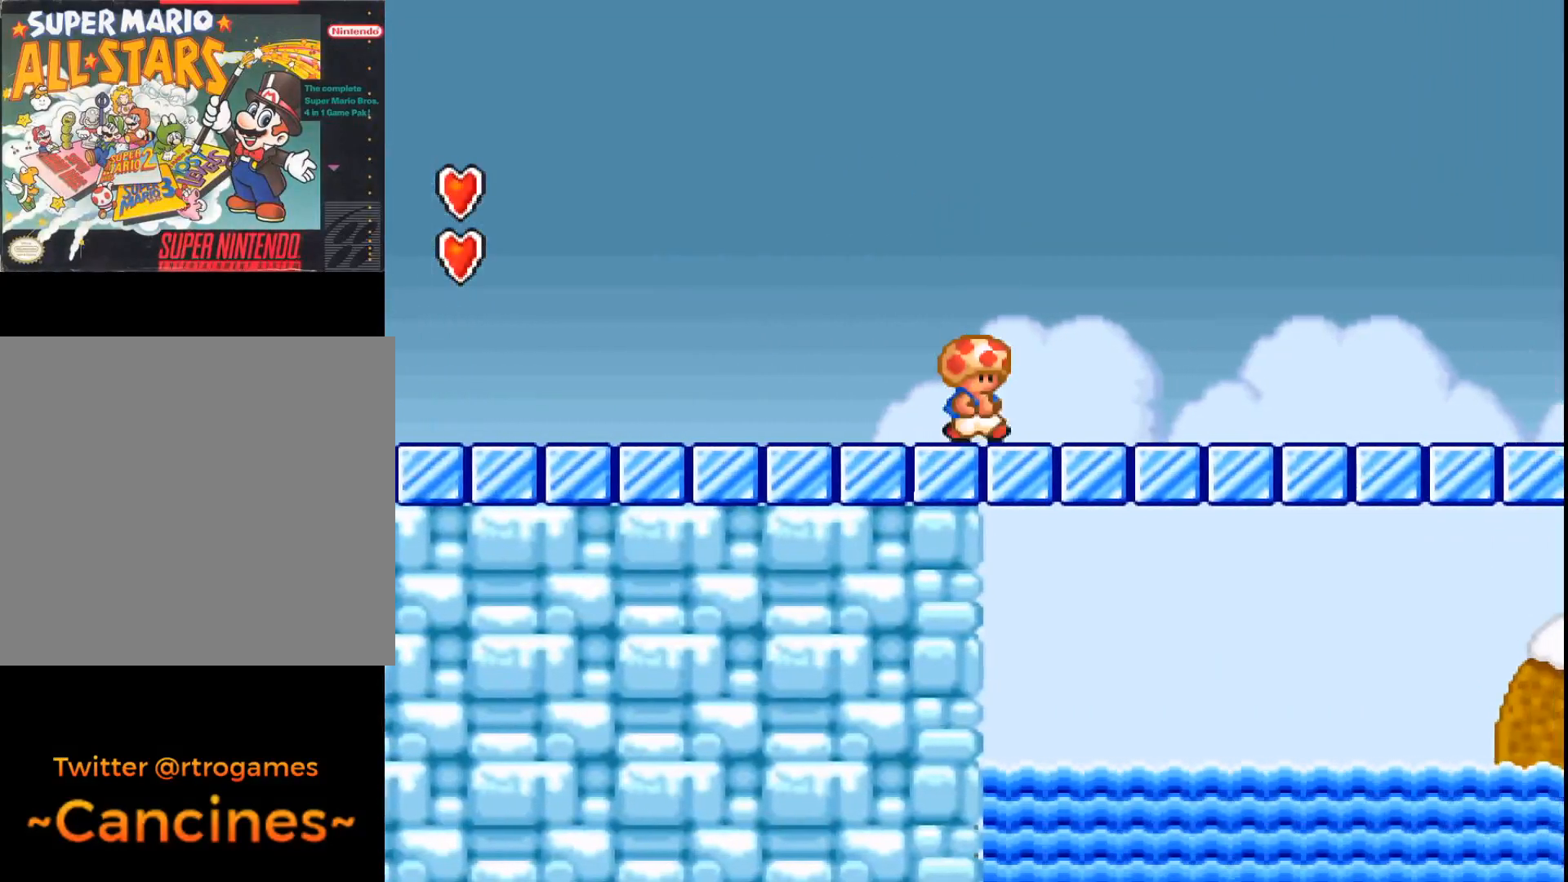
{"buttons": ["A", "DPAD_RIGHT"], "events": []}
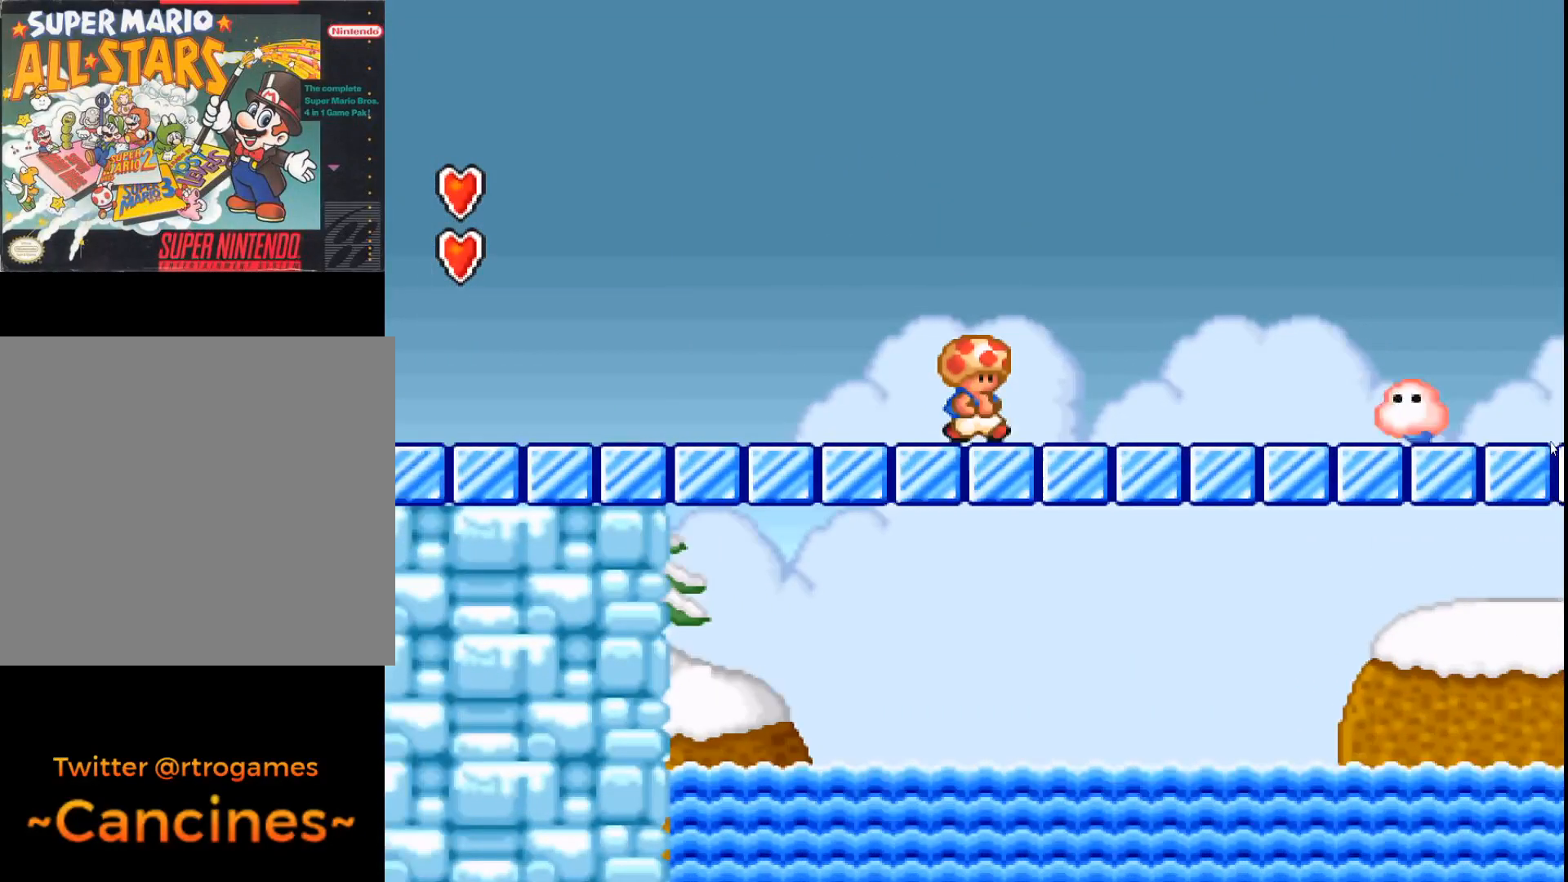
{"buttons": ["A", "DPAD_RIGHT"], "events": [[233, "B", "down"], [400, "B", "up"]]}
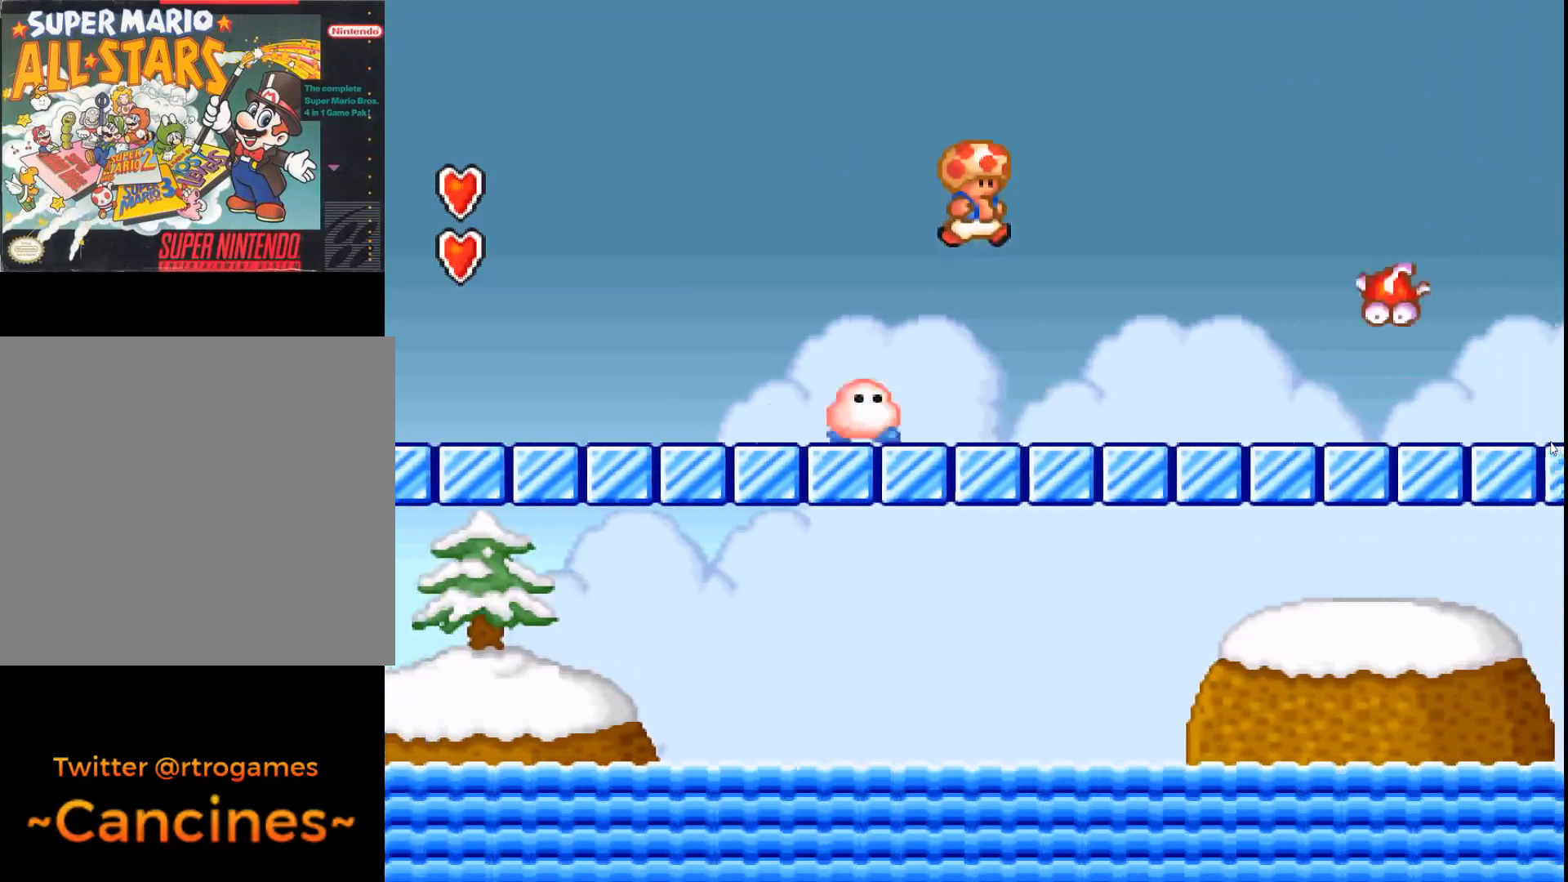
{"buttons": ["A", "DPAD_RIGHT"], "events": []}
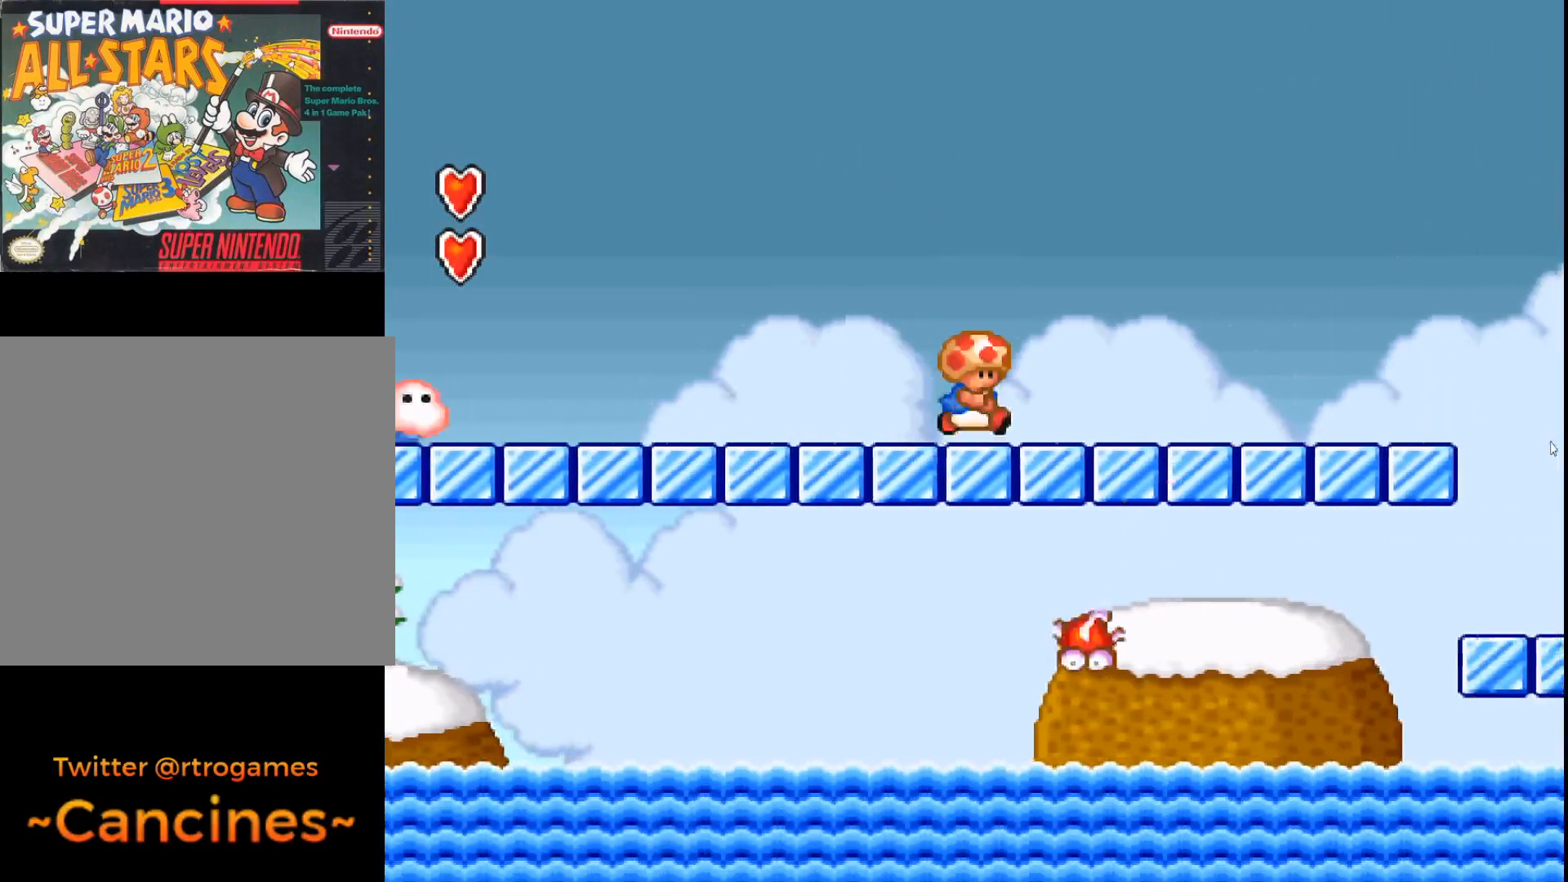
{"buttons": ["A", "DPAD_RIGHT"], "events": []}
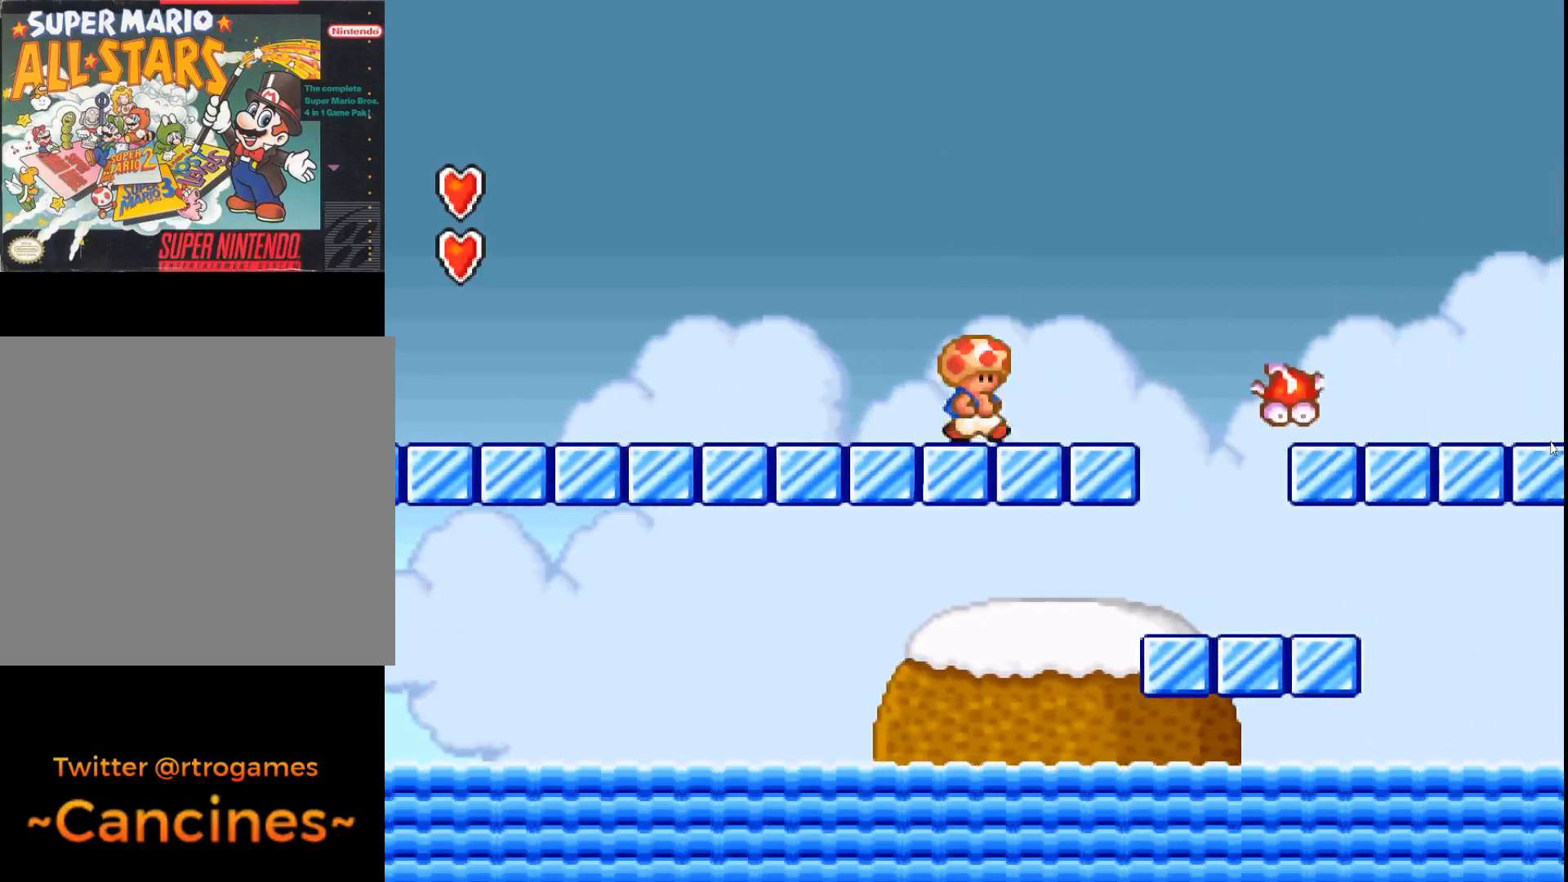
{"buttons": ["A", "DPAD_RIGHT"], "events": [[100, "B", "down"], [433, "B", "up"]]}